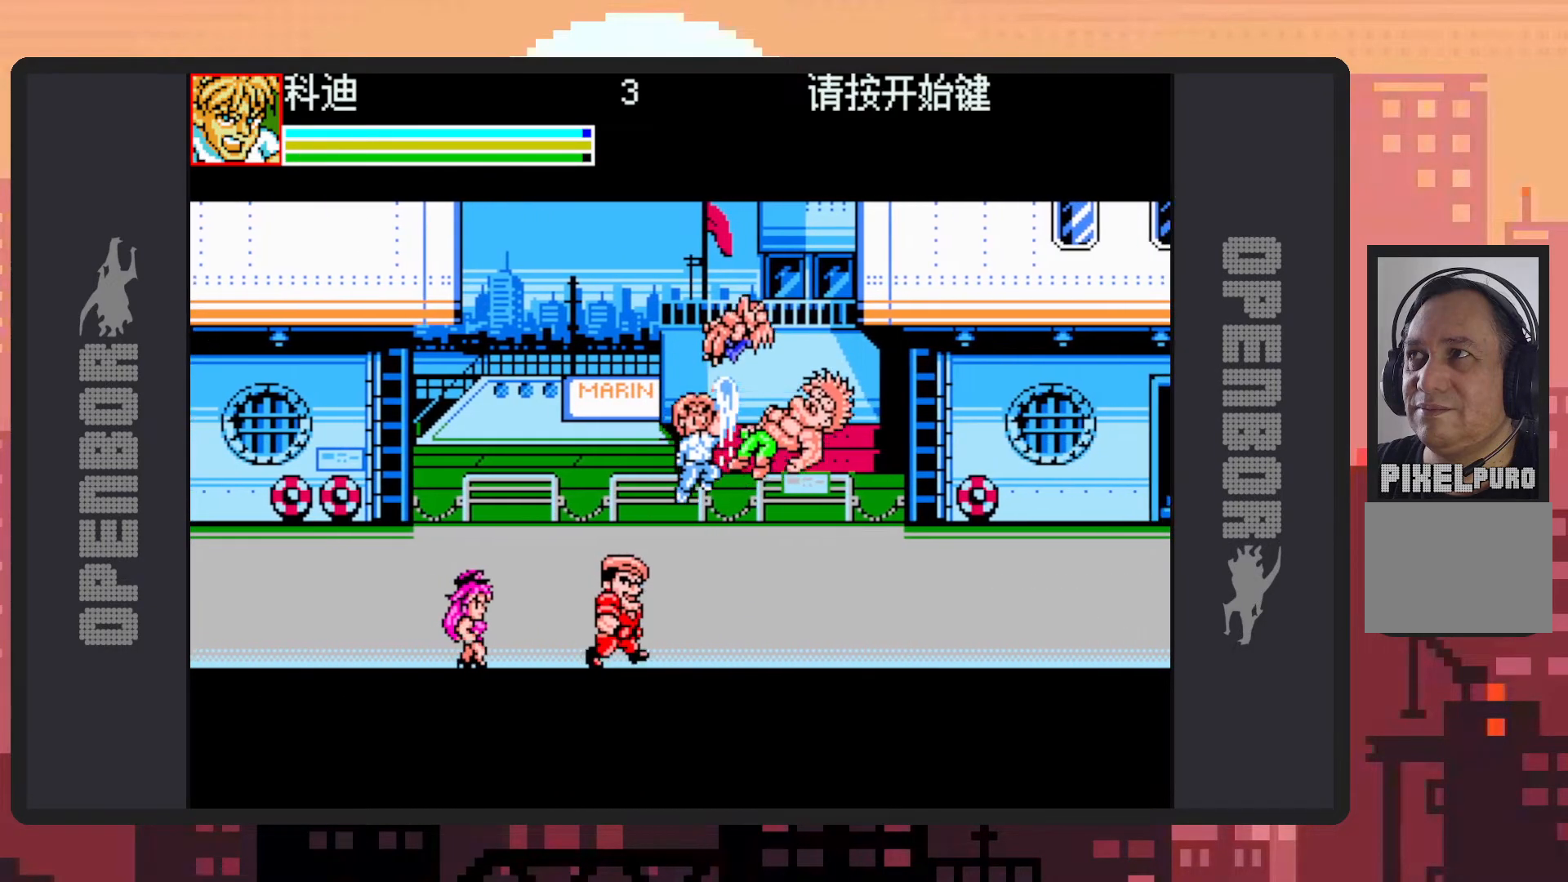
Gameplay with a controller (Nintendo layout); each line is a JSON object with the inputs held at the frame after it. "events" lists button and stick changes between this image and that frame as [ms after this image, input, new state], when the widget could be followed in between. Not read: L2 L3 R2 R3 left_stick right_stick.
{"buttons": ["DPAD_LEFT"], "events": [[33, "Y", "down"], [67, "Y", "up"], [117, "Y", "down"], [167, "Y", "up"], [200, "Y", "down"], [217, "Y", "up"]]}
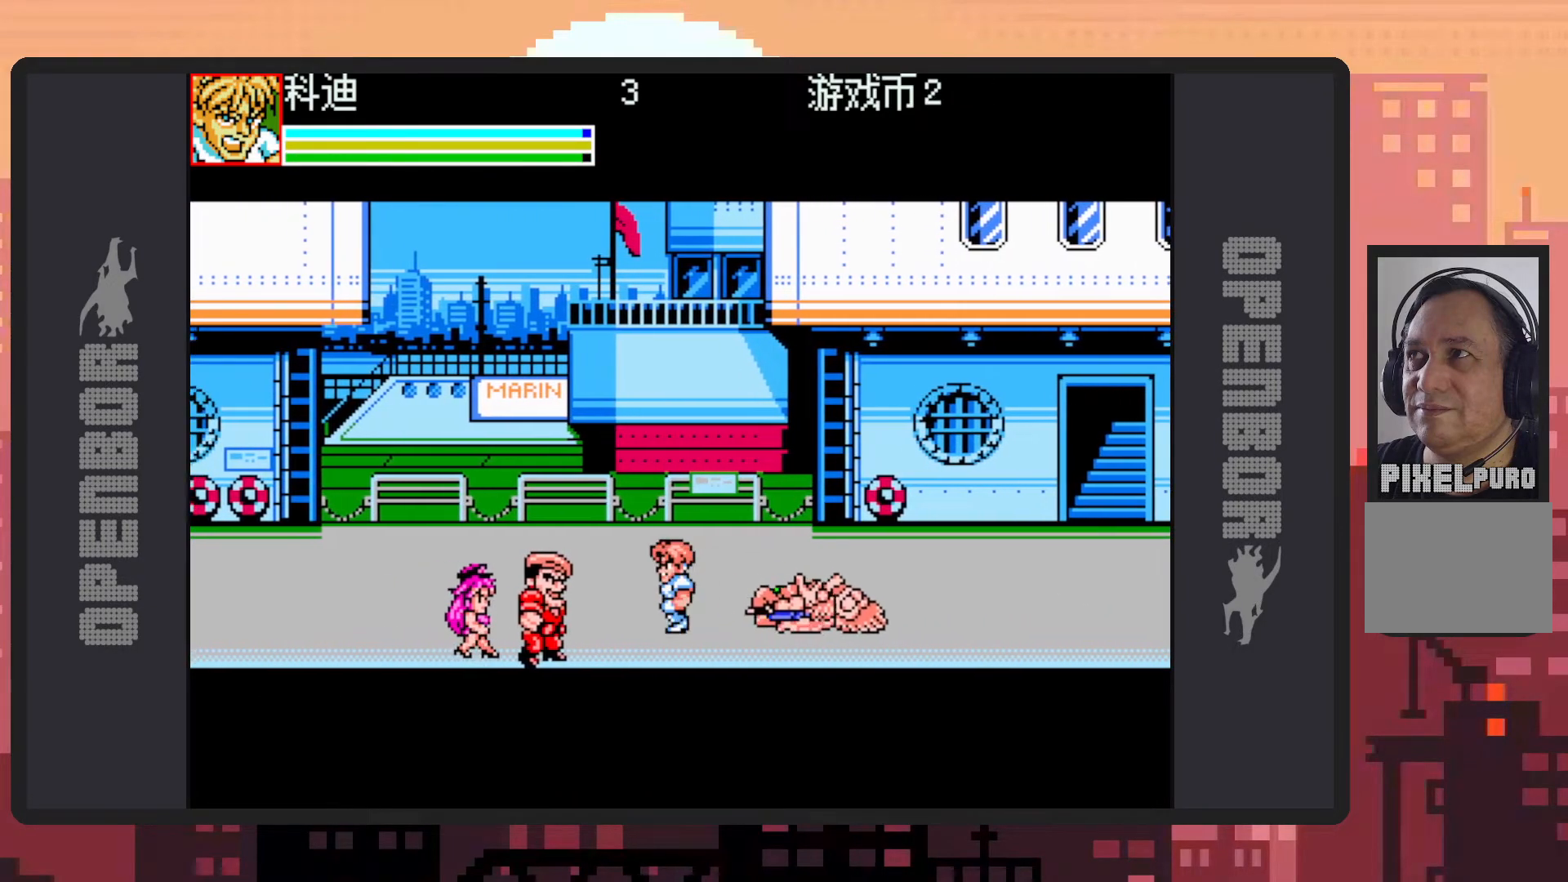
{"buttons": ["B", "DPAD_LEFT"], "events": [[134, "B", "down"], [251, "Y", "down"], [301, "Y", "up"], [351, "Y", "down"], [384, "Y", "up"], [434, "Y", "down"], [484, "Y", "up"]]}
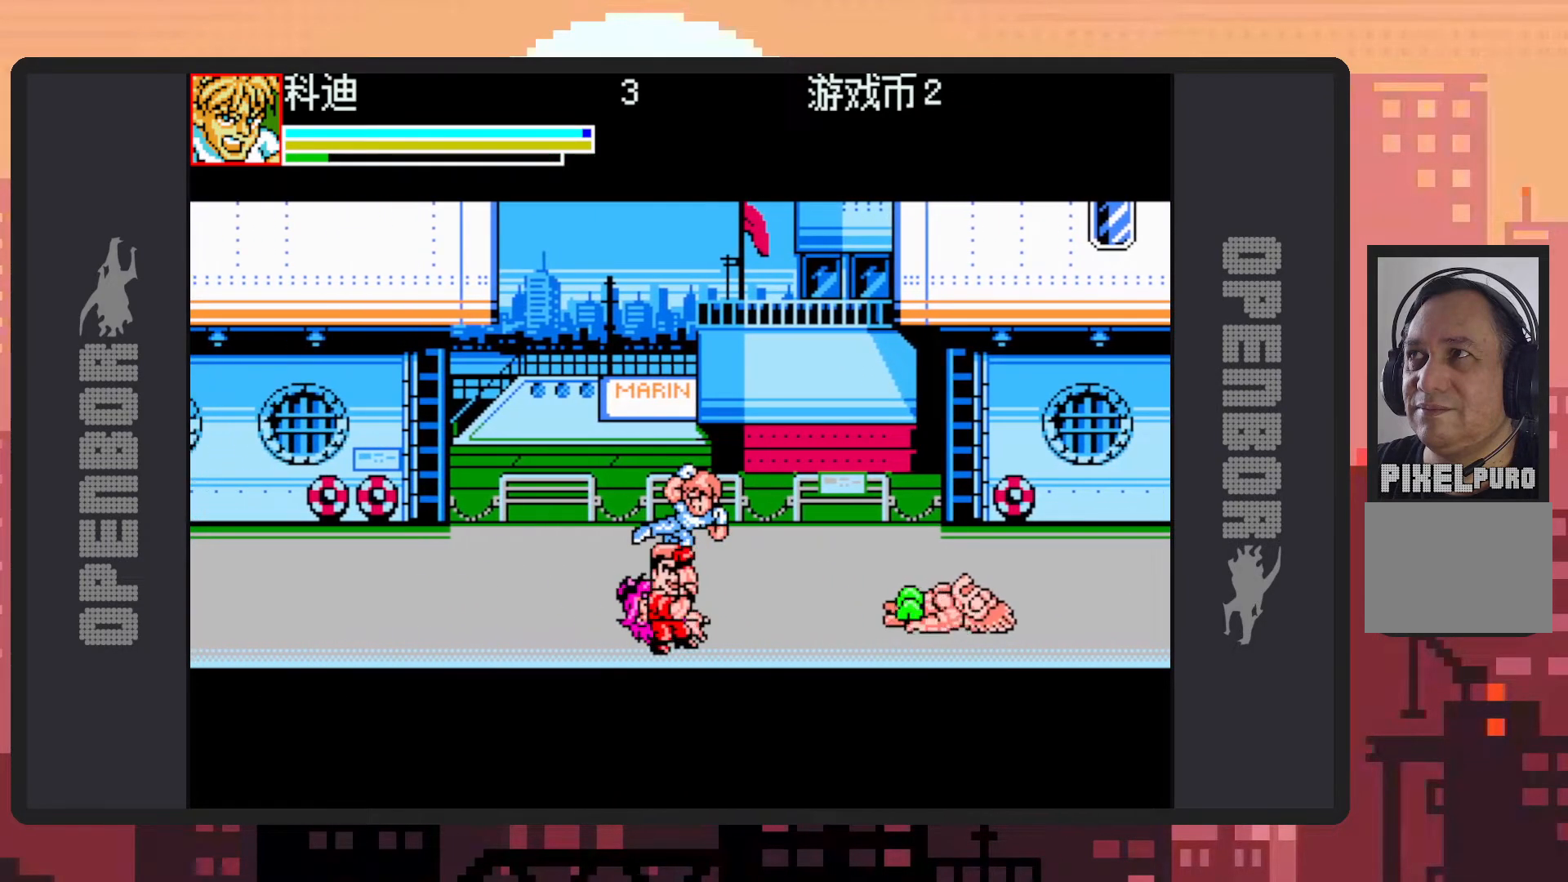
{"buttons": ["DPAD_RIGHT"], "events": [[17, "Y", "down"], [50, "B", "up"], [67, "Y", "up"], [117, "Y", "down"], [150, "Y", "up"], [417, "DPAD_DOWN", "down"], [434, "DPAD_LEFT", "up"], [484, "DPAD_DOWN", "up"], [484, "DPAD_RIGHT", "down"]]}
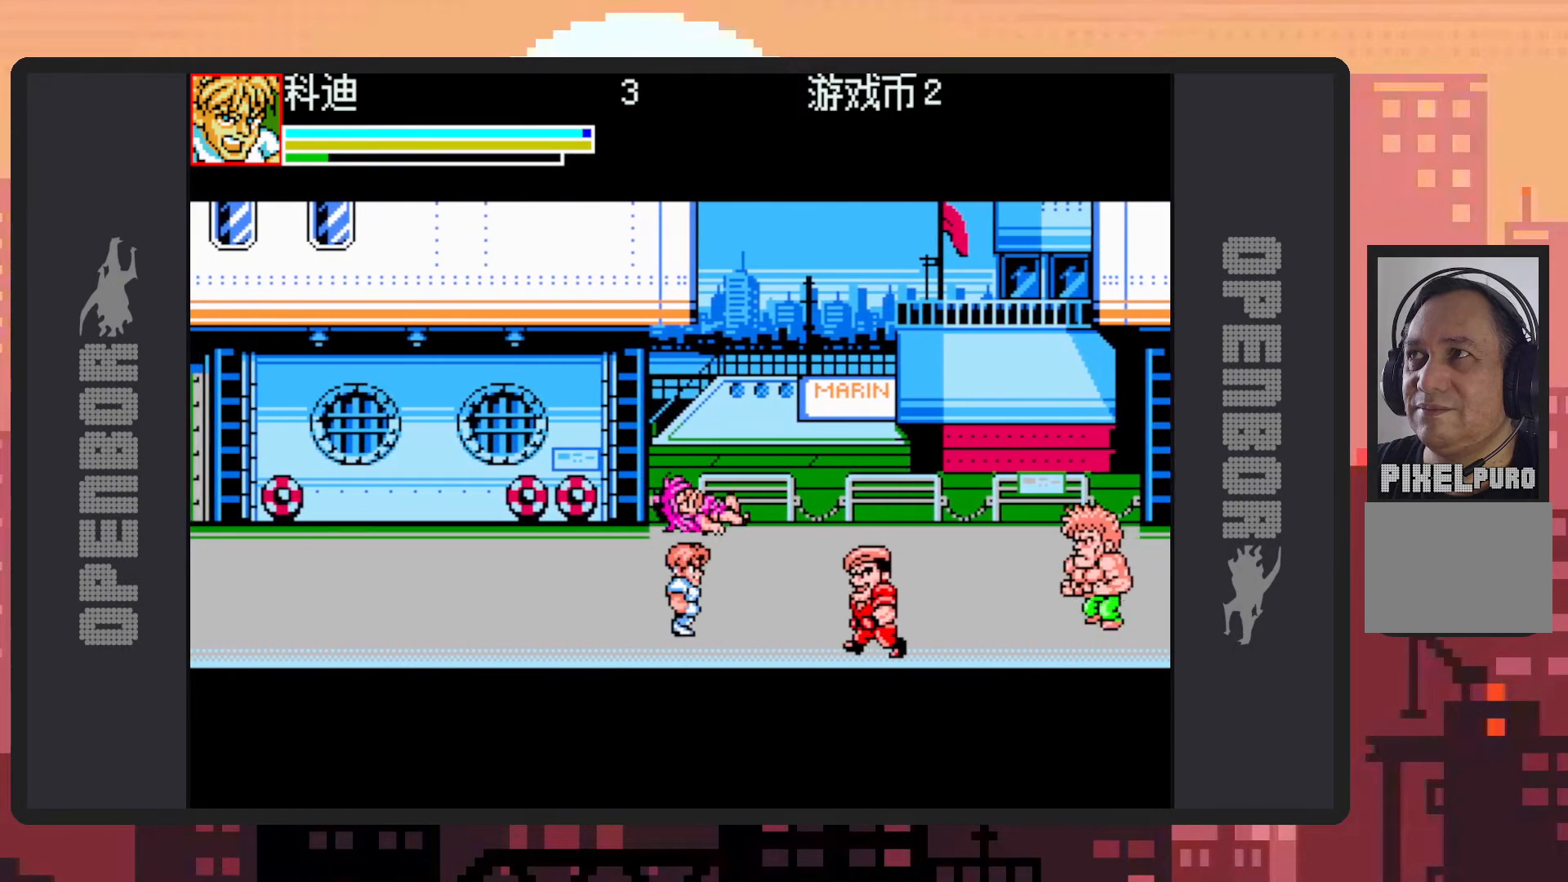
{"buttons": ["DPAD_DOWN", "DPAD_RIGHT"], "events": [[201, "DPAD_DOWN", "down"]]}
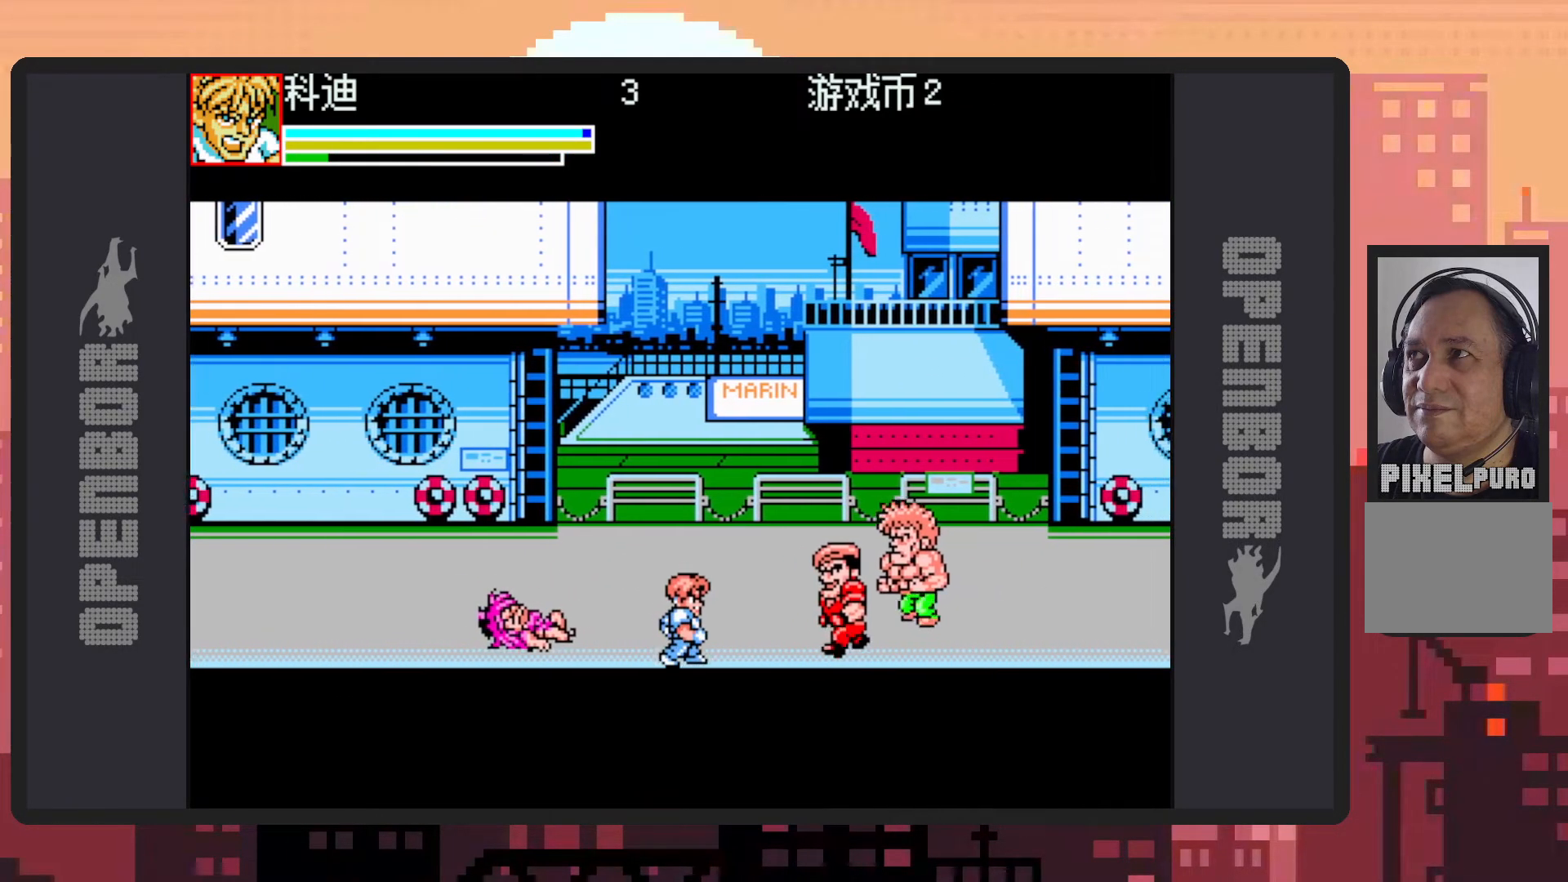
{"buttons": ["Y"], "events": [[33, "DPAD_DOWN", "up"], [234, "B", "down"], [367, "B", "up"], [417, "Y", "down"], [450, "Y", "up"], [500, "DPAD_RIGHT", "up"], [500, "Y", "down"]]}
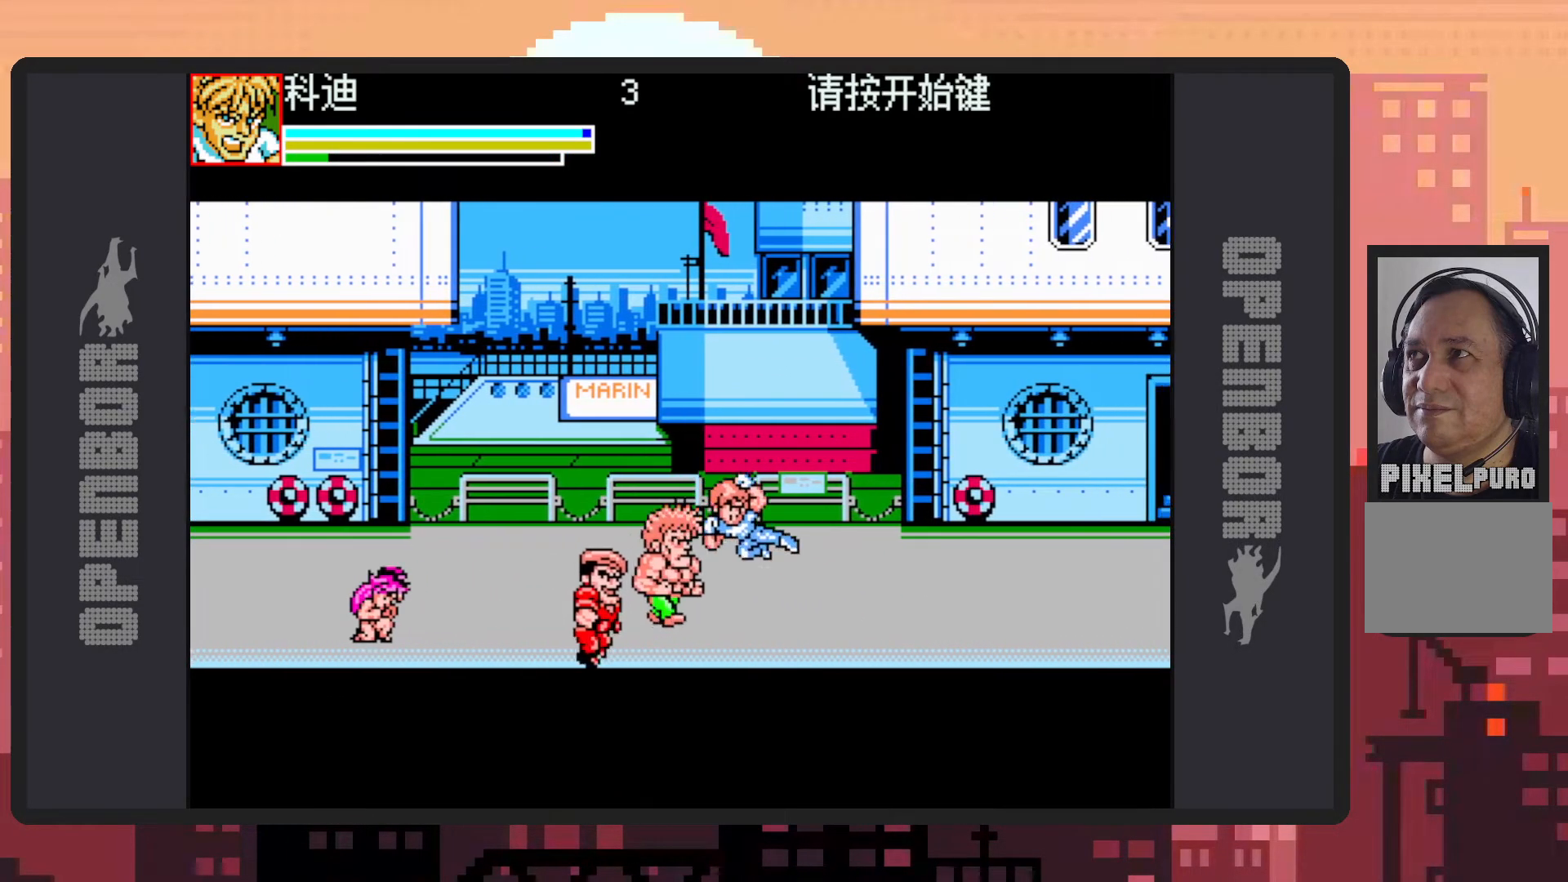
{"buttons": ["B", "DPAD_LEFT"], "events": [[51, "Y", "up"], [84, "Y", "down"], [134, "Y", "up"], [167, "Y", "down"], [217, "Y", "up"], [418, "DPAD_LEFT", "down"], [451, "B", "down"]]}
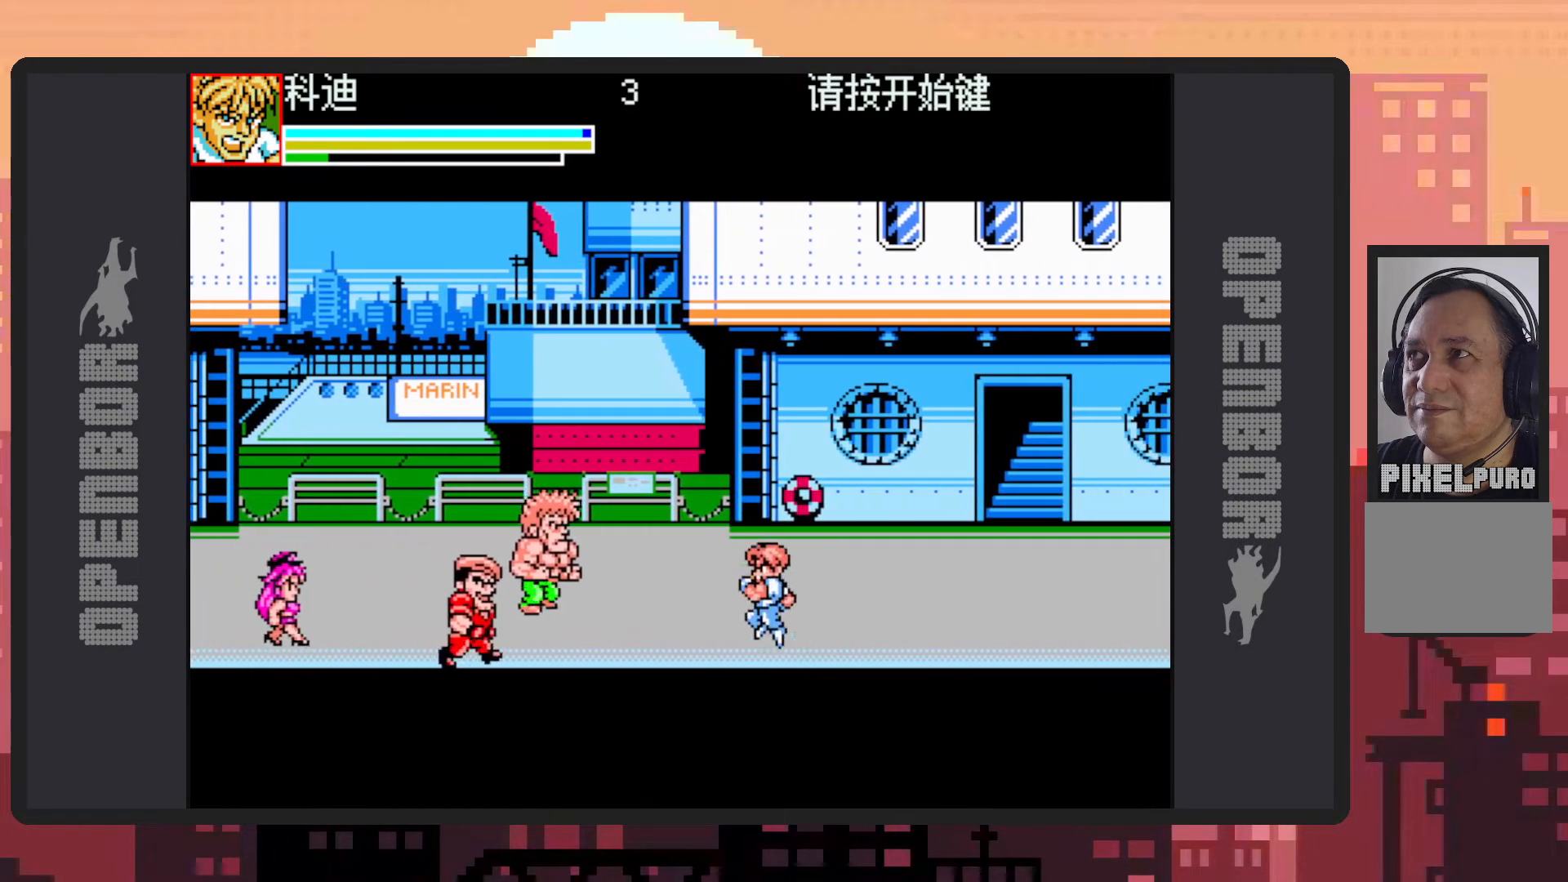
{"buttons": ["Y"], "events": [[100, "B", "up"], [183, "DPAD_LEFT", "up"], [183, "Y", "down"], [234, "Y", "up"], [267, "Y", "down"], [317, "Y", "up"], [367, "Y", "down"], [400, "Y", "up"], [450, "Y", "down"]]}
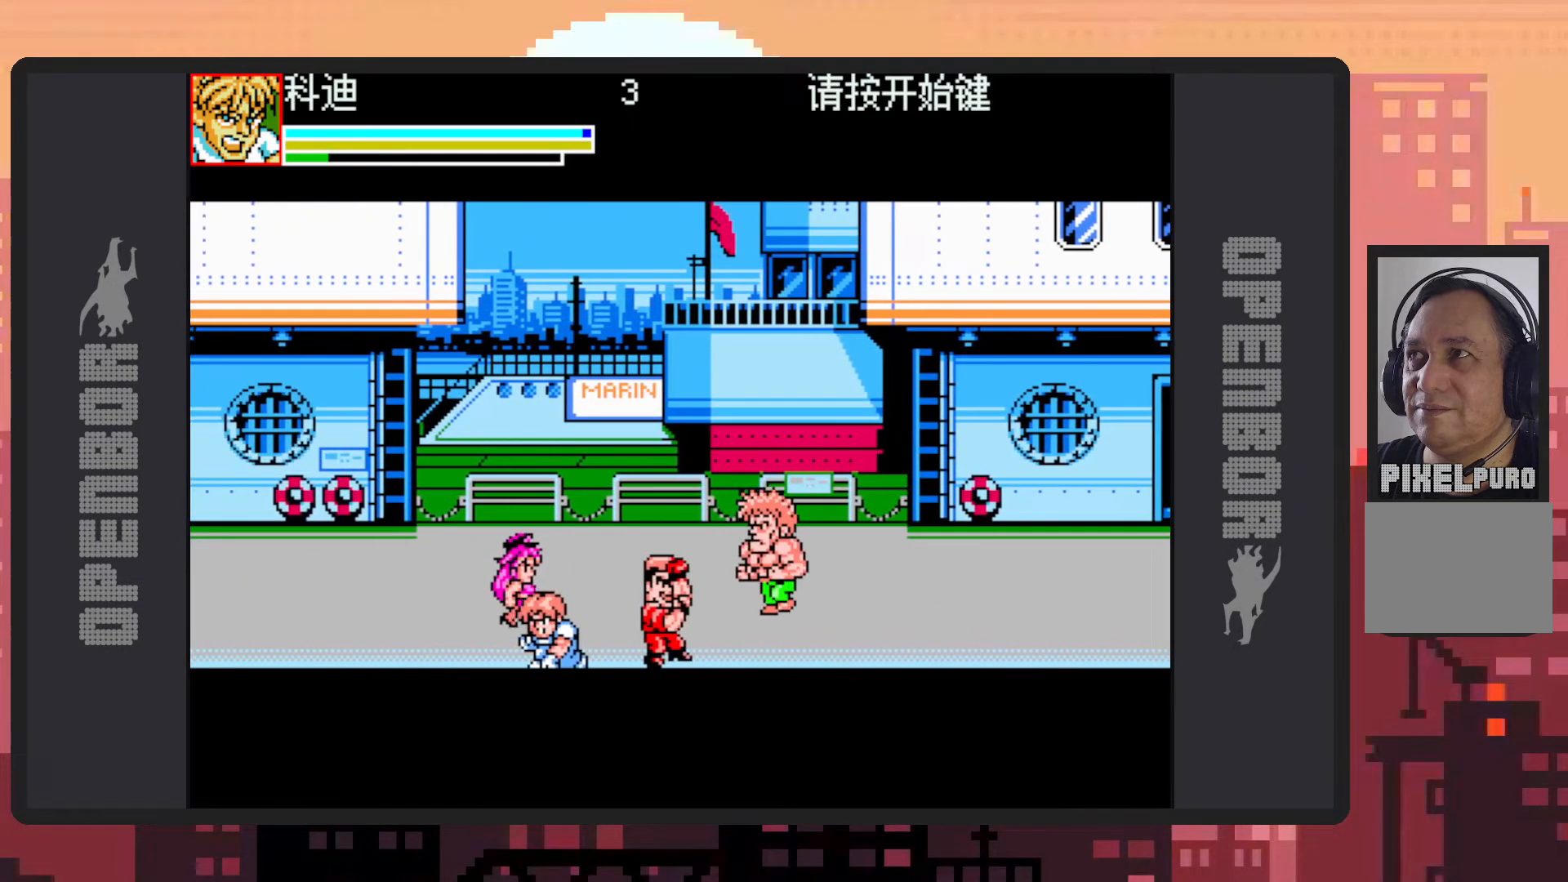
{"buttons": ["DPAD_UP", "DPAD_RIGHT"], "events": [[17, "Y", "up"], [34, "Y", "down"], [84, "Y", "up"], [134, "Y", "down"], [167, "Y", "up"], [217, "Y", "down"], [267, "Y", "up"], [301, "DPAD_RIGHT", "down"], [434, "DPAD_UP", "down"]]}
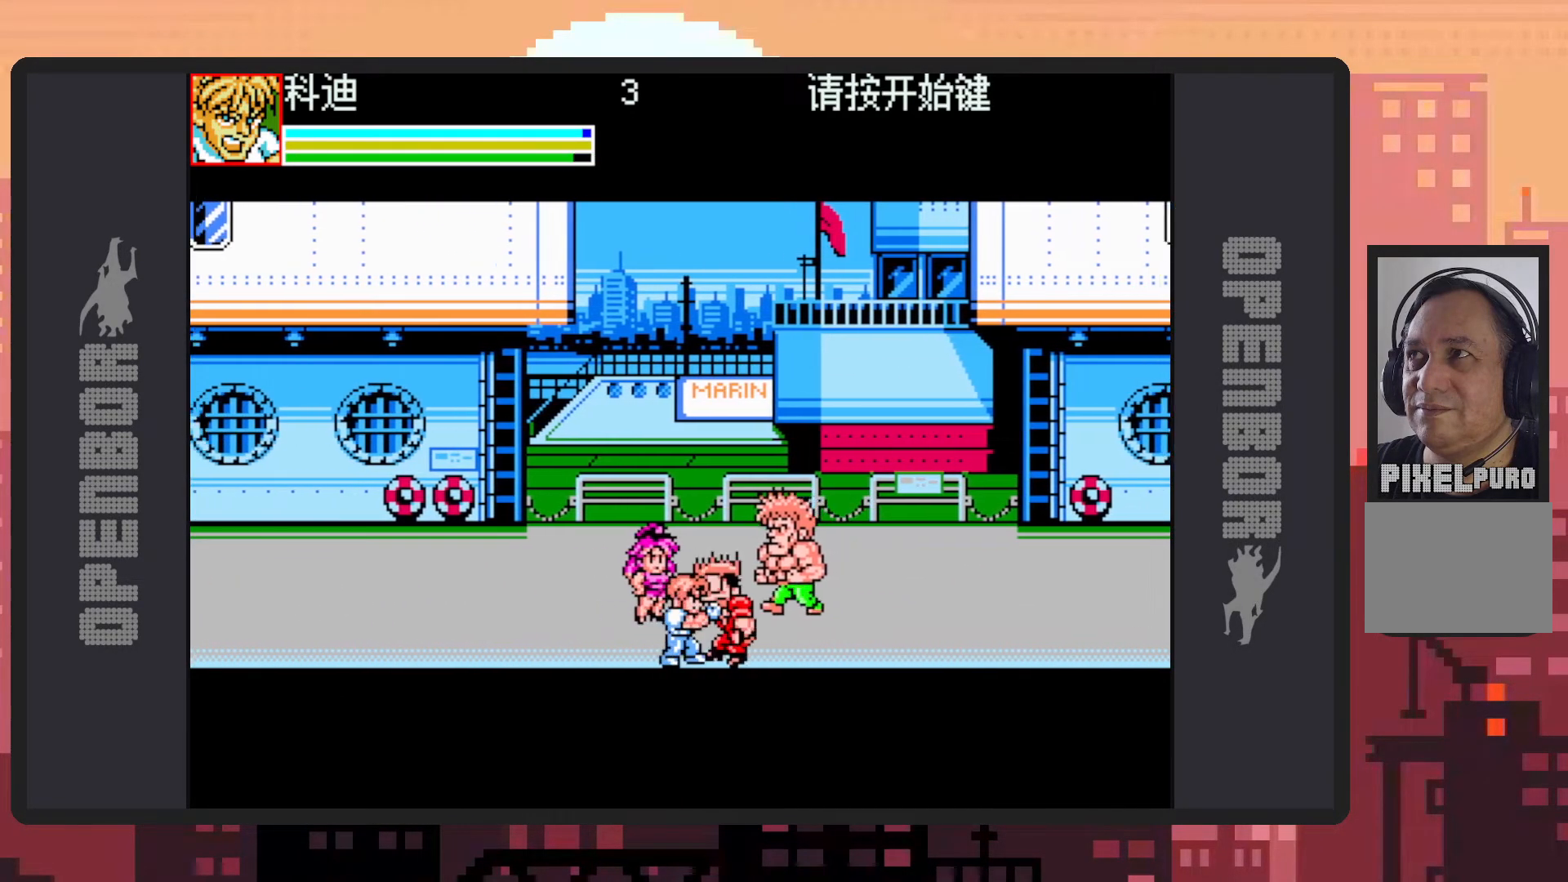
{"buttons": ["Y"], "events": [[50, "DPAD_UP", "up"], [50, "Y", "down"], [83, "DPAD_DOWN", "down"], [100, "Y", "up"], [117, "DPAD_DOWN", "up"], [150, "DPAD_DOWN", "down"], [150, "Y", "down"], [167, "DPAD_DOWN", "up"], [200, "DPAD_RIGHT", "up"], [200, "Y", "up"], [234, "Y", "down"], [284, "Y", "up"], [334, "Y", "down"], [367, "Y", "up"], [417, "Y", "down"], [467, "Y", "up"], [500, "Y", "down"]]}
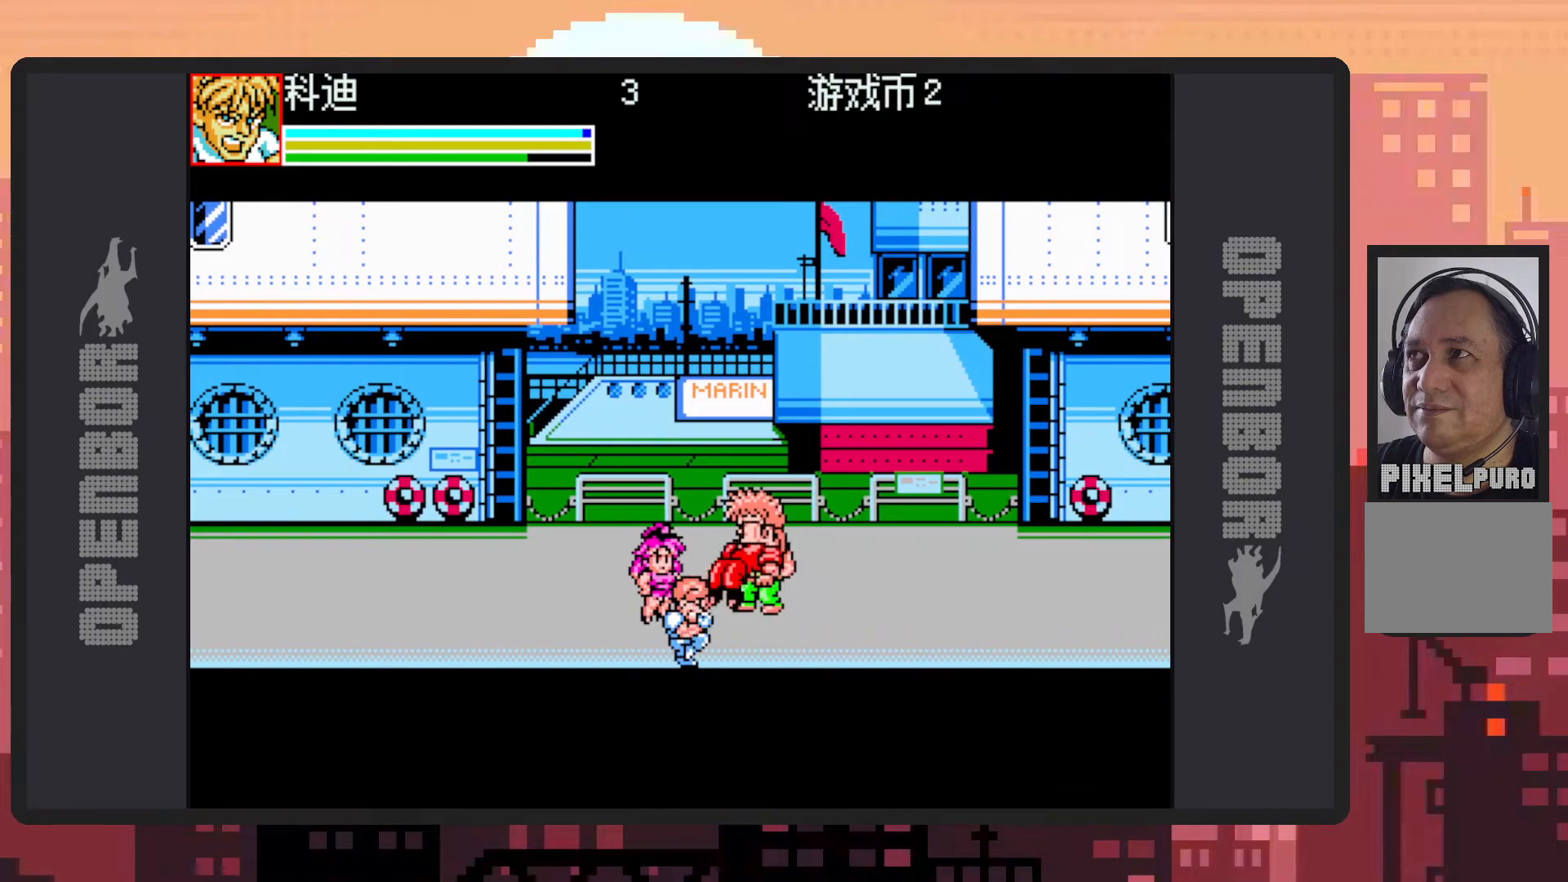
{"buttons": ["DPAD_LEFT"], "events": [[51, "Y", "up"], [101, "Y", "down"], [134, "Y", "up"], [184, "Y", "down"], [234, "Y", "up"], [301, "Y", "down"], [317, "Y", "up"], [368, "Y", "down"], [401, "Y", "up"], [451, "DPAD_LEFT", "down"]]}
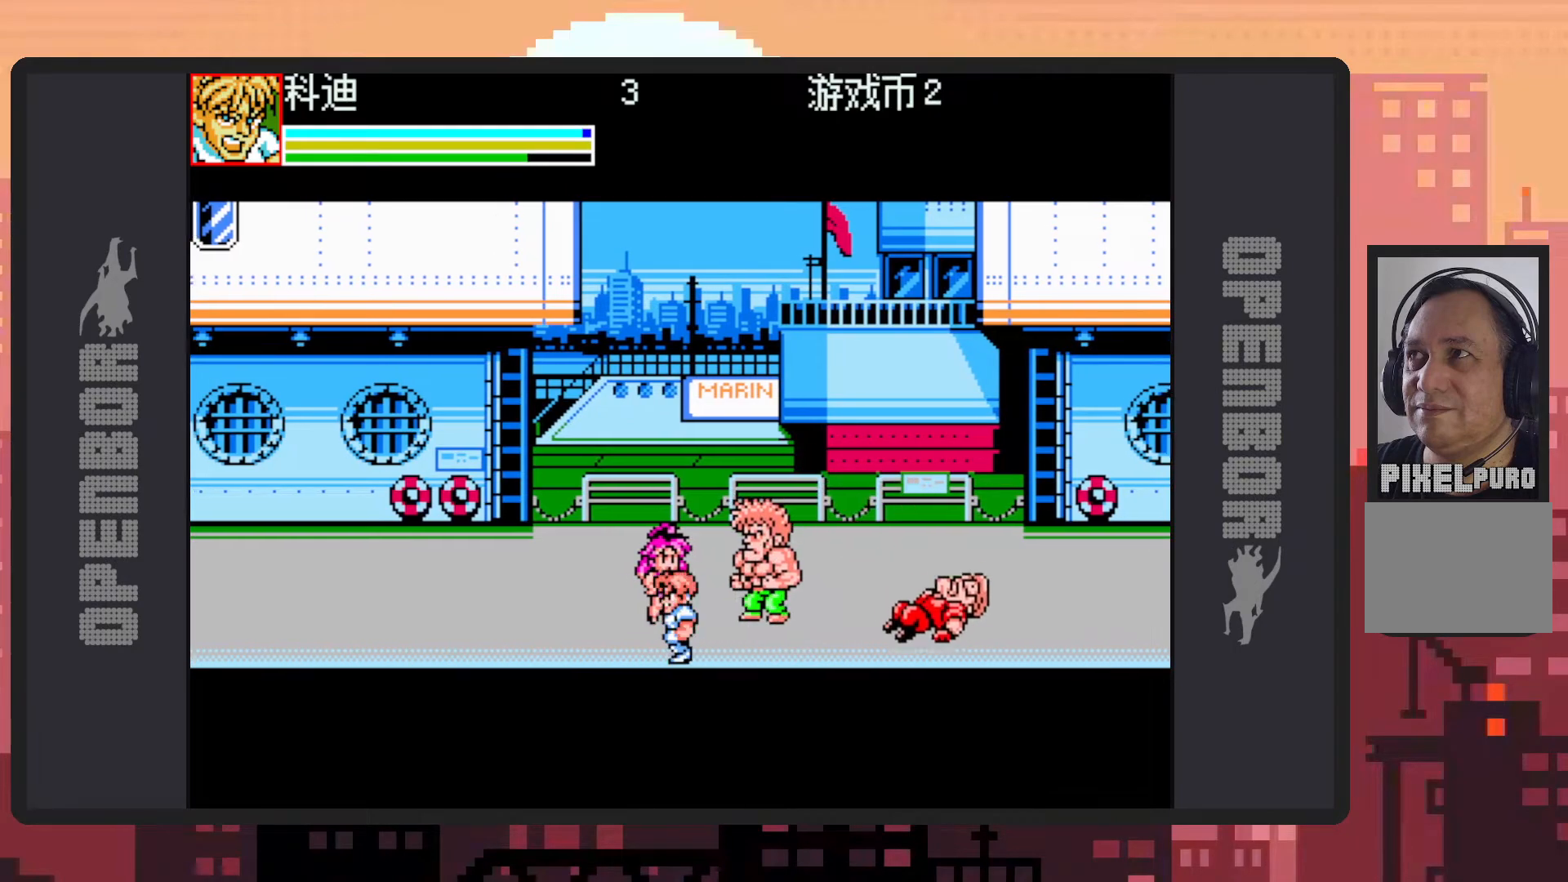
{"buttons": ["DPAD_UP", "DPAD_RIGHT"], "events": [[33, "DPAD_UP", "down"], [267, "DPAD_LEFT", "up"], [317, "DPAD_RIGHT", "down"], [434, "Y", "down"], [484, "Y", "up"]]}
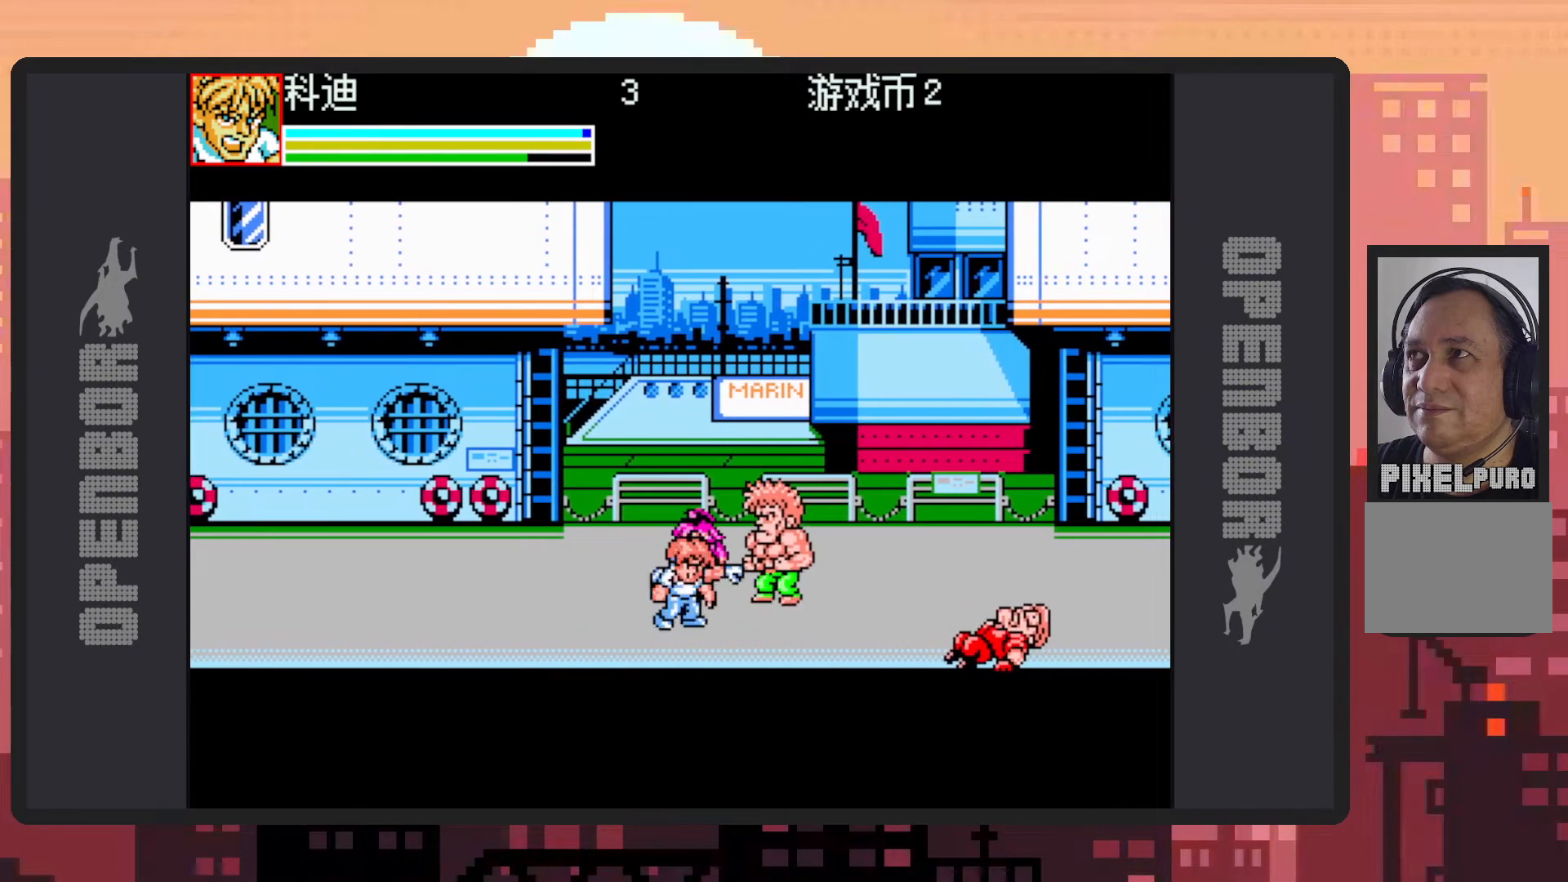
{"buttons": ["DPAD_UP"], "events": [[17, "Y", "down"], [67, "Y", "up"], [84, "DPAD_UP", "up"], [101, "Y", "down"], [151, "Y", "up"], [201, "Y", "down"], [251, "DPAD_RIGHT", "up"], [251, "Y", "up"], [284, "Y", "down"], [334, "Y", "up"], [368, "DPAD_UP", "down"]]}
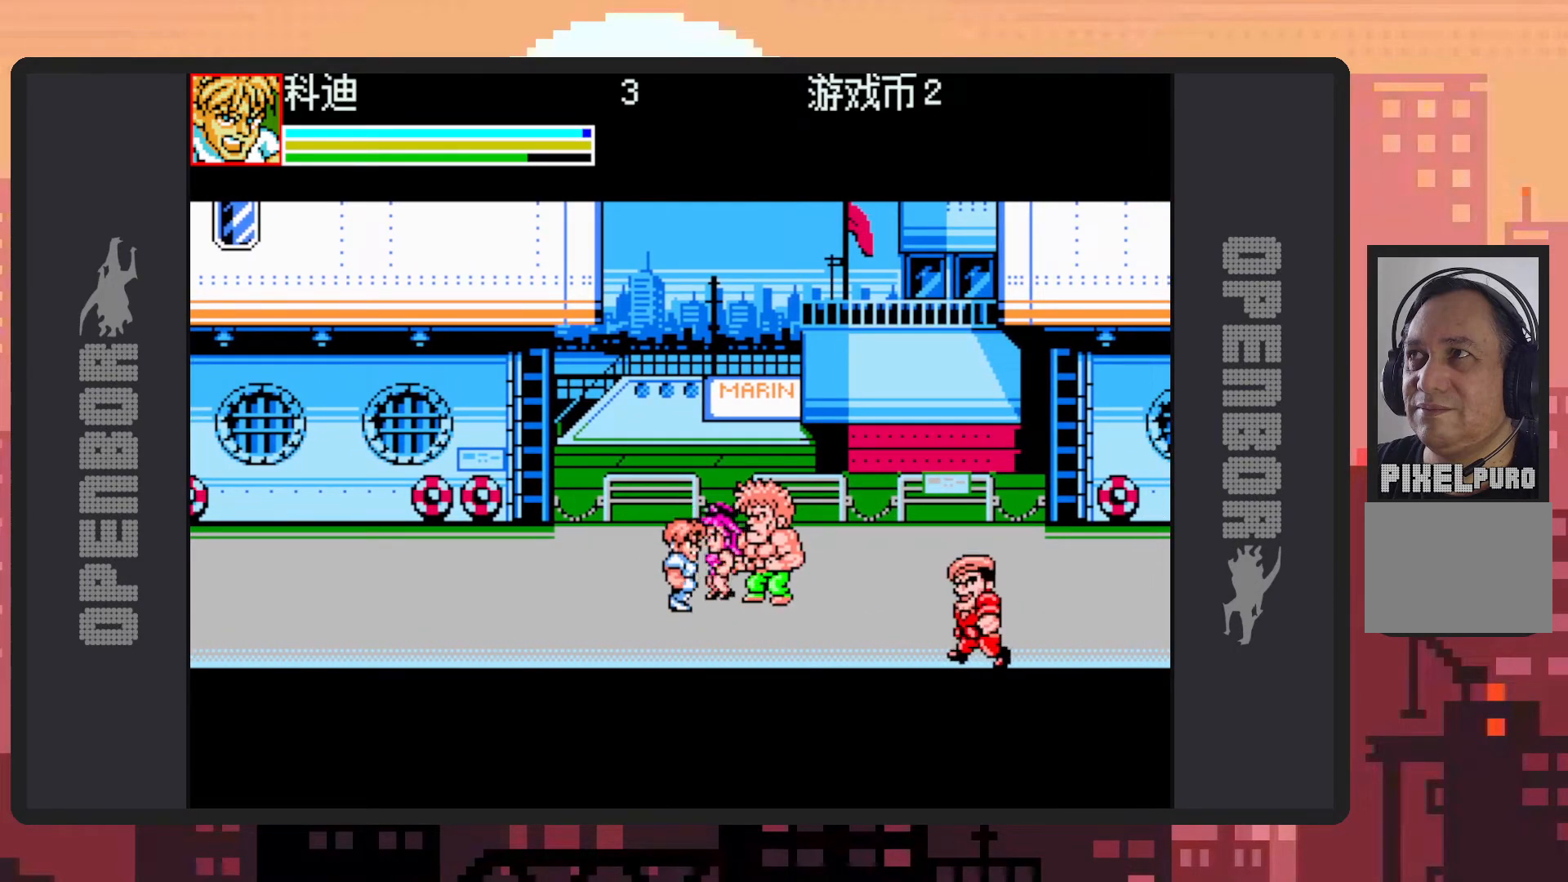
{"buttons": [], "events": [[67, "DPAD_RIGHT", "down"], [167, "Y", "down"], [184, "DPAD_UP", "up"], [200, "Y", "up"], [250, "Y", "down"], [284, "Y", "up"], [334, "Y", "down"], [384, "Y", "up"], [434, "DPAD_RIGHT", "up"], [434, "Y", "down"], [467, "Y", "up"]]}
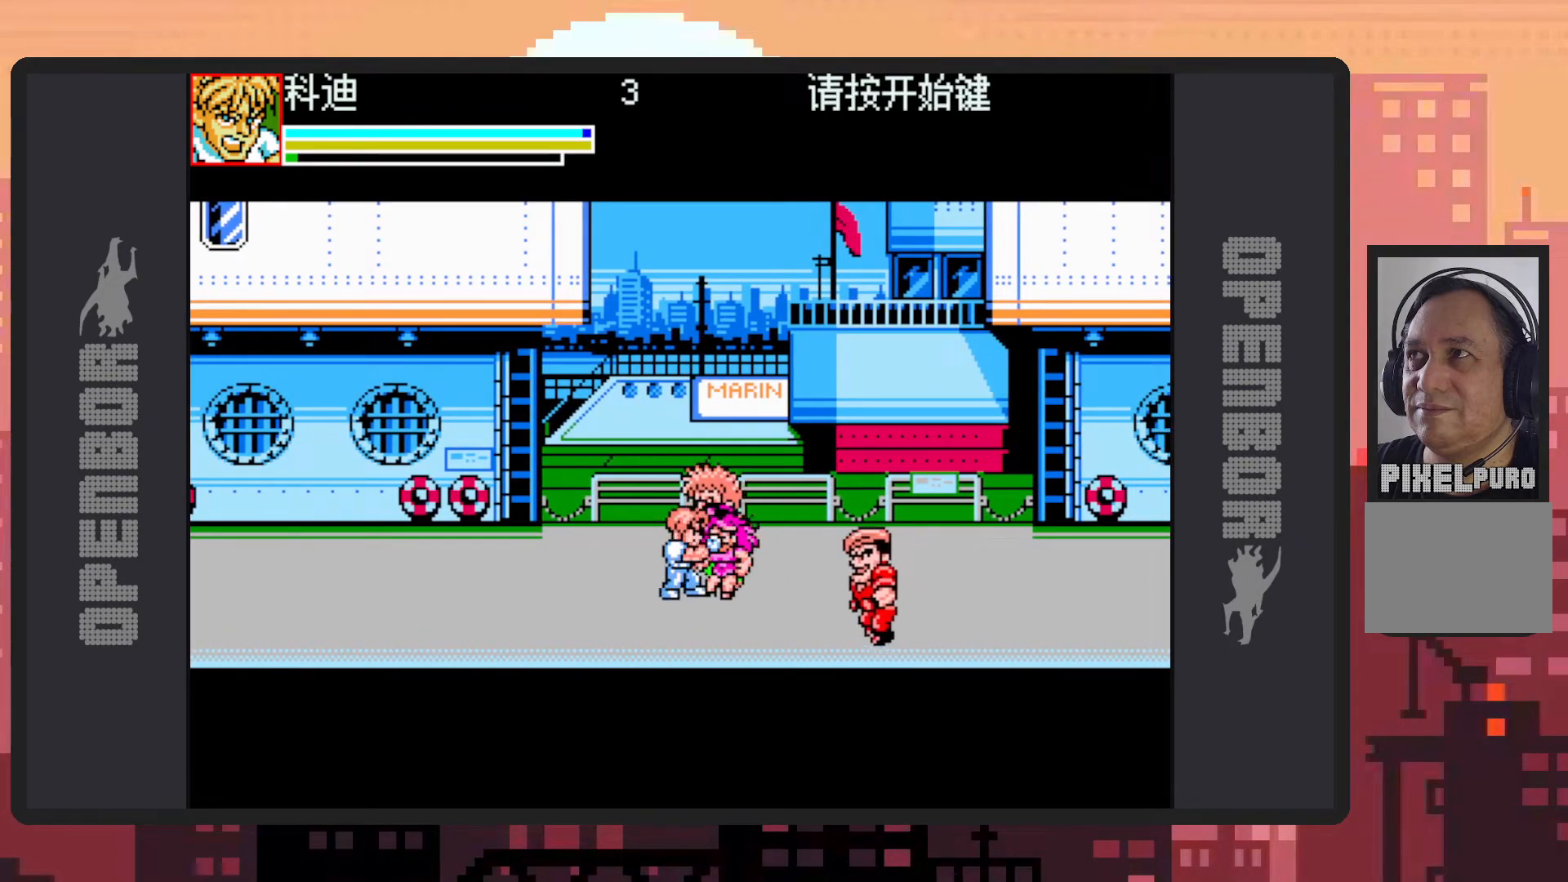
{"buttons": ["Y"], "events": [[17, "Y", "down"], [51, "Y", "up"], [101, "Y", "down"], [151, "Y", "up"], [201, "Y", "down"], [234, "Y", "up"], [284, "Y", "down"], [334, "Y", "up"], [368, "Y", "down"], [418, "Y", "up"], [468, "Y", "down"]]}
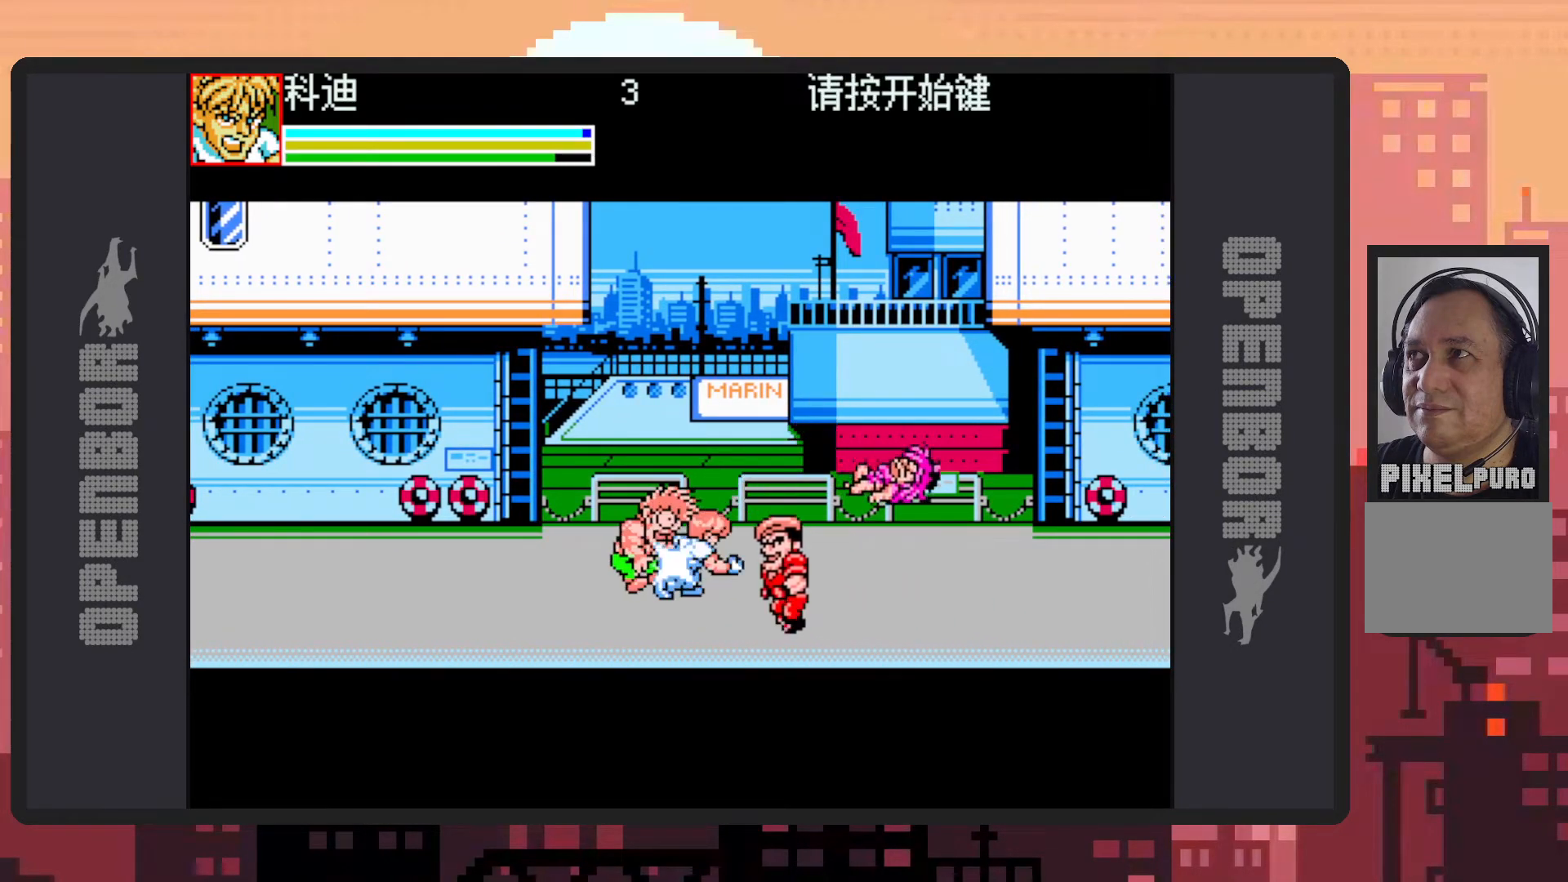
{"buttons": ["DPAD_DOWN", "DPAD_RIGHT"], "events": [[17, "Y", "up"], [100, "DPAD_DOWN", "down"], [100, "DPAD_RIGHT", "down"], [334, "Y", "down"], [384, "Y", "up"], [434, "Y", "down"], [467, "Y", "up"]]}
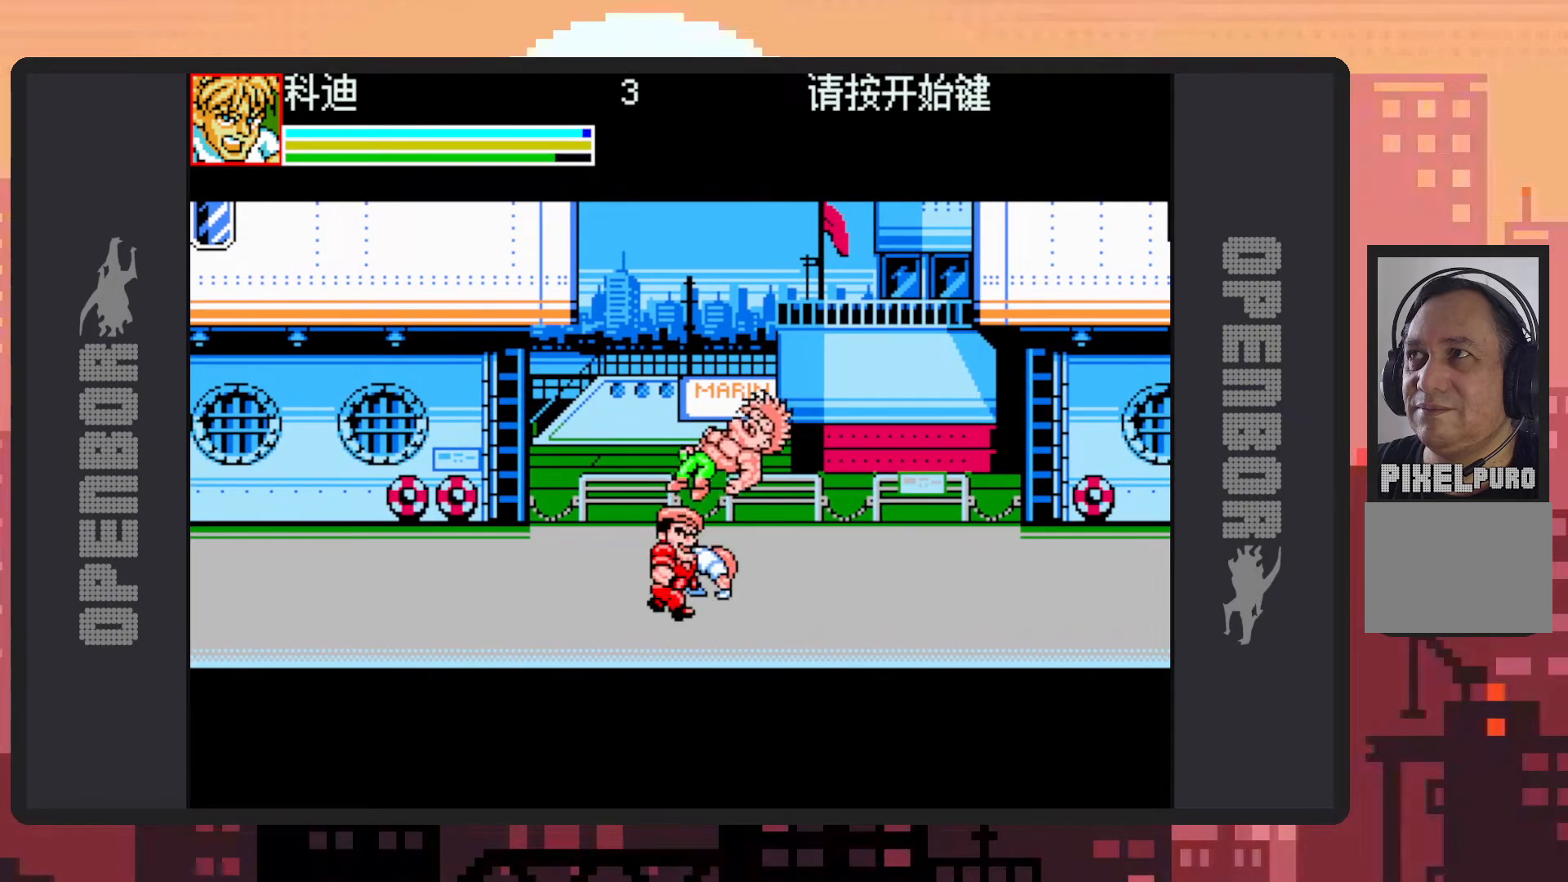
{"buttons": ["DPAD_DOWN", "DPAD_LEFT"], "events": [[16, "Y", "down"], [50, "DPAD_RIGHT", "up"], [50, "Y", "up"], [100, "DPAD_DOWN", "up"], [100, "Y", "down"], [150, "Y", "up"], [200, "Y", "down"], [233, "Y", "up"], [250, "DPAD_DOWN", "down"], [283, "Y", "down"], [300, "Y", "up"], [317, "DPAD_LEFT", "down"], [367, "DPAD_DOWN", "up"], [417, "DPAD_DOWN", "down"]]}
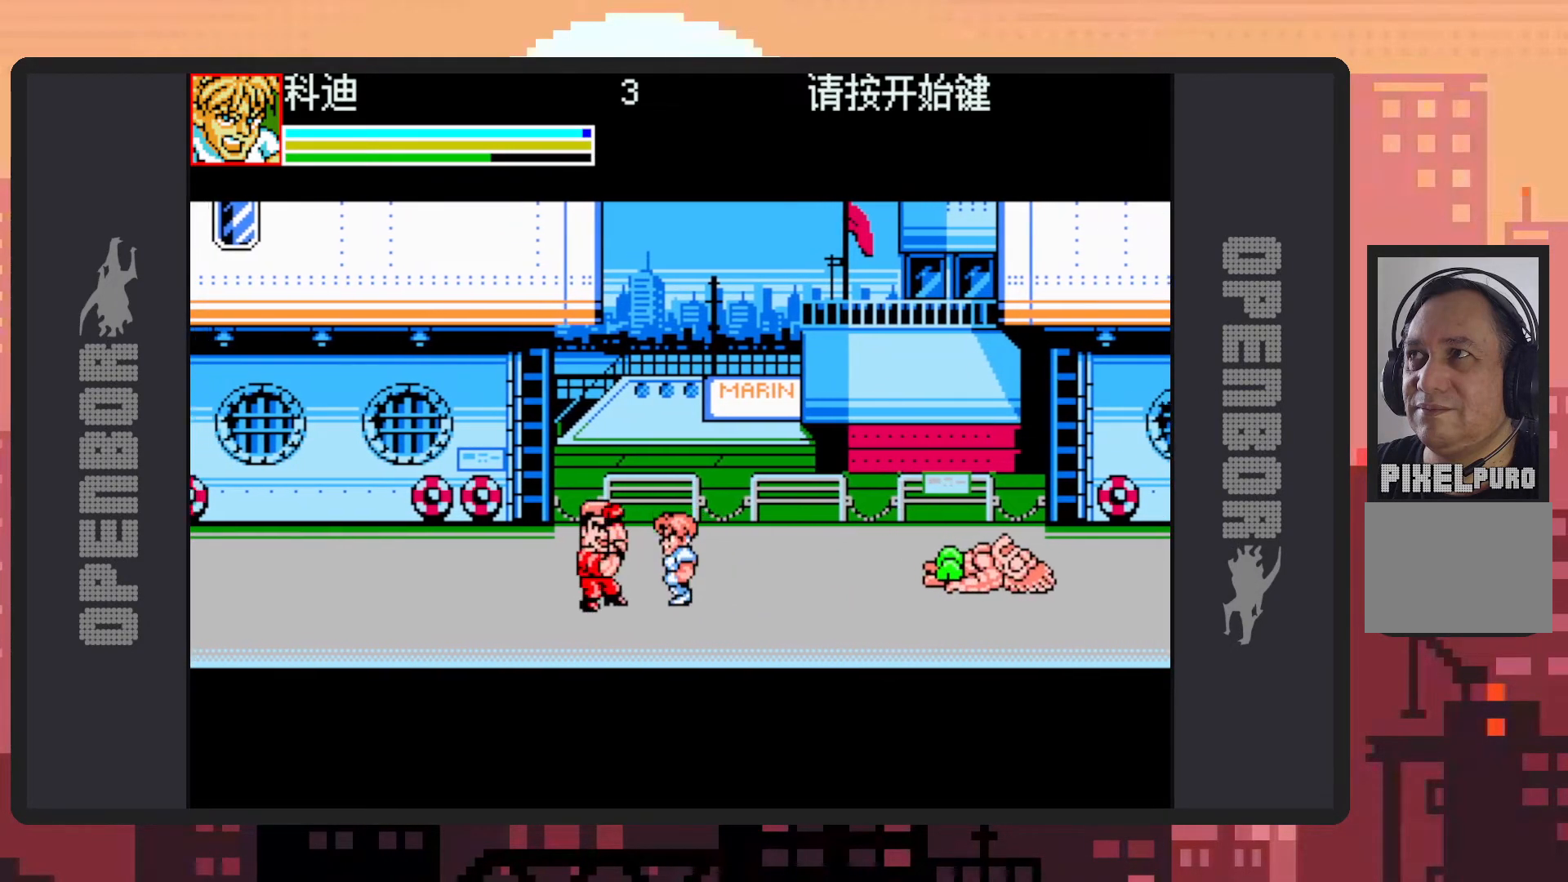
{"buttons": [], "events": [[17, "DPAD_DOWN", "up"], [184, "DPAD_UP", "down"], [267, "Y", "down"], [317, "DPAD_LEFT", "up"], [317, "Y", "up"], [334, "DPAD_UP", "up"], [367, "Y", "down"], [417, "Y", "up"], [451, "Y", "down"], [501, "Y", "up"]]}
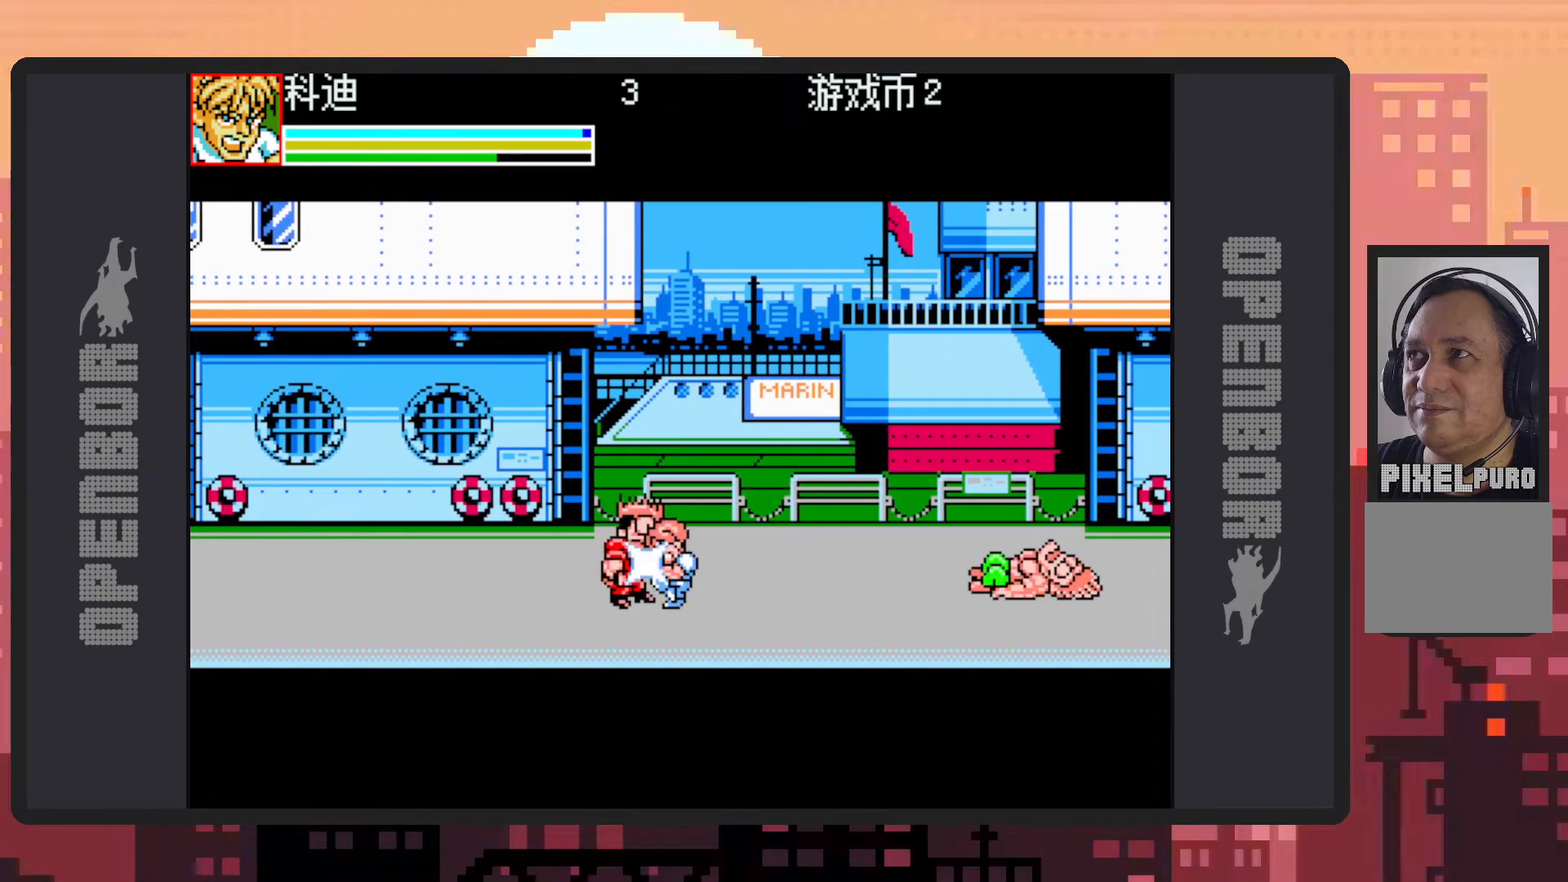
{"buttons": ["Y"], "events": [[50, "Y", "down"], [83, "Y", "up"], [133, "Y", "down"], [183, "Y", "up"], [217, "Y", "down"], [267, "Y", "up"], [317, "Y", "down"], [350, "Y", "up"], [400, "Y", "down"], [450, "Y", "up"], [484, "Y", "down"]]}
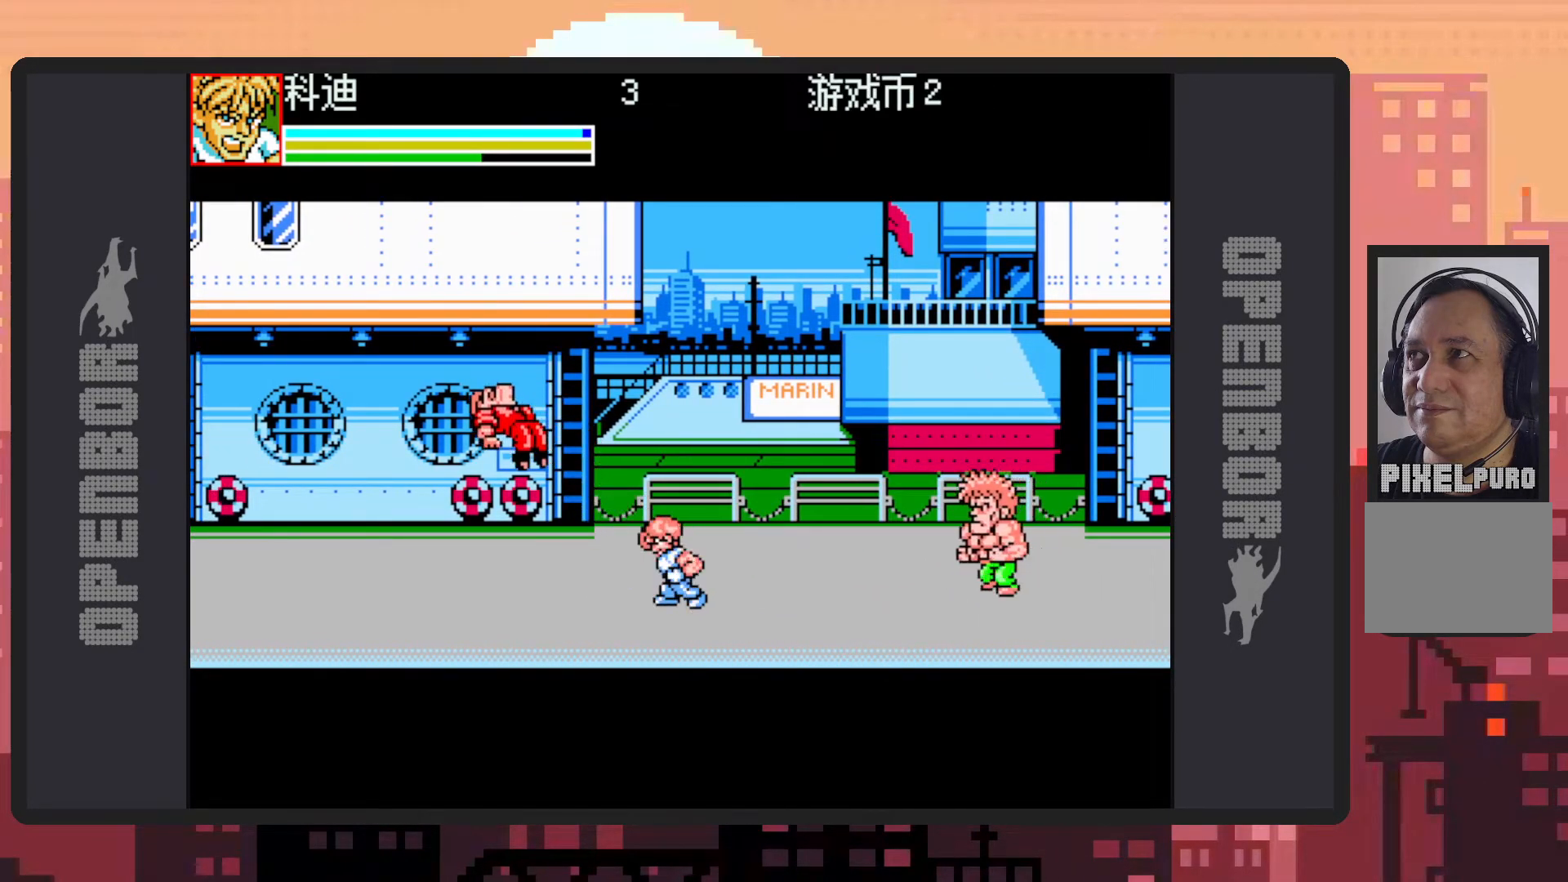
{"buttons": ["Y", "DPAD_RIGHT"], "events": [[34, "Y", "up"], [84, "Y", "down"], [117, "Y", "up"], [167, "DPAD_RIGHT", "down"], [301, "B", "down"], [367, "B", "up"], [501, "Y", "down"]]}
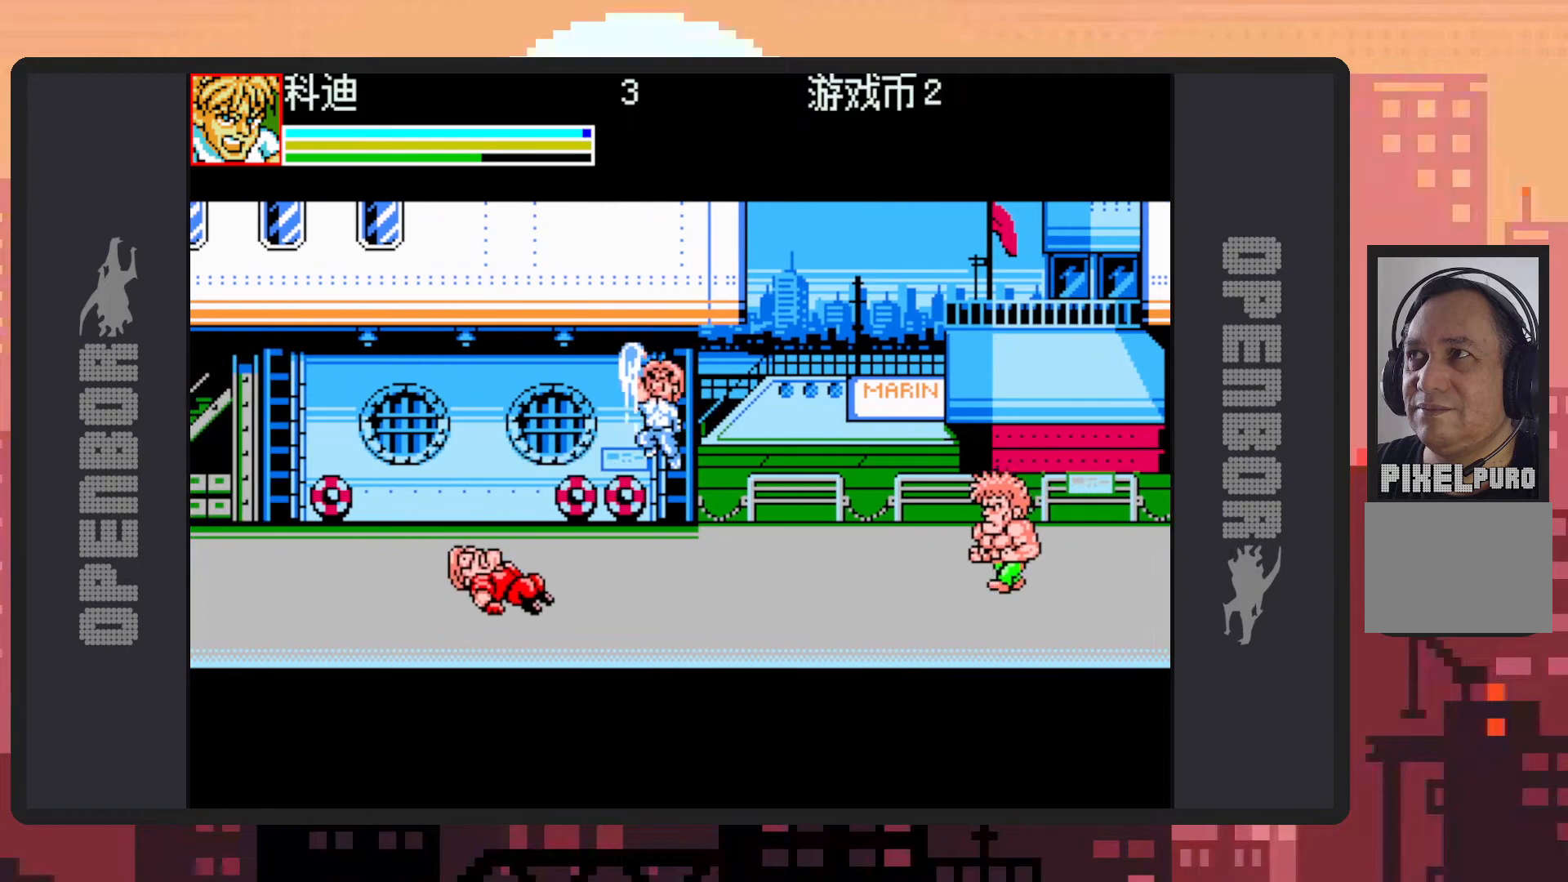
{"buttons": ["B", "DPAD_RIGHT"], "events": [[33, "DPAD_RIGHT", "up"], [33, "Y", "up"], [100, "Y", "down"], [133, "Y", "up"], [183, "Y", "down"], [217, "Y", "up"], [384, "DPAD_RIGHT", "down"], [500, "B", "down"]]}
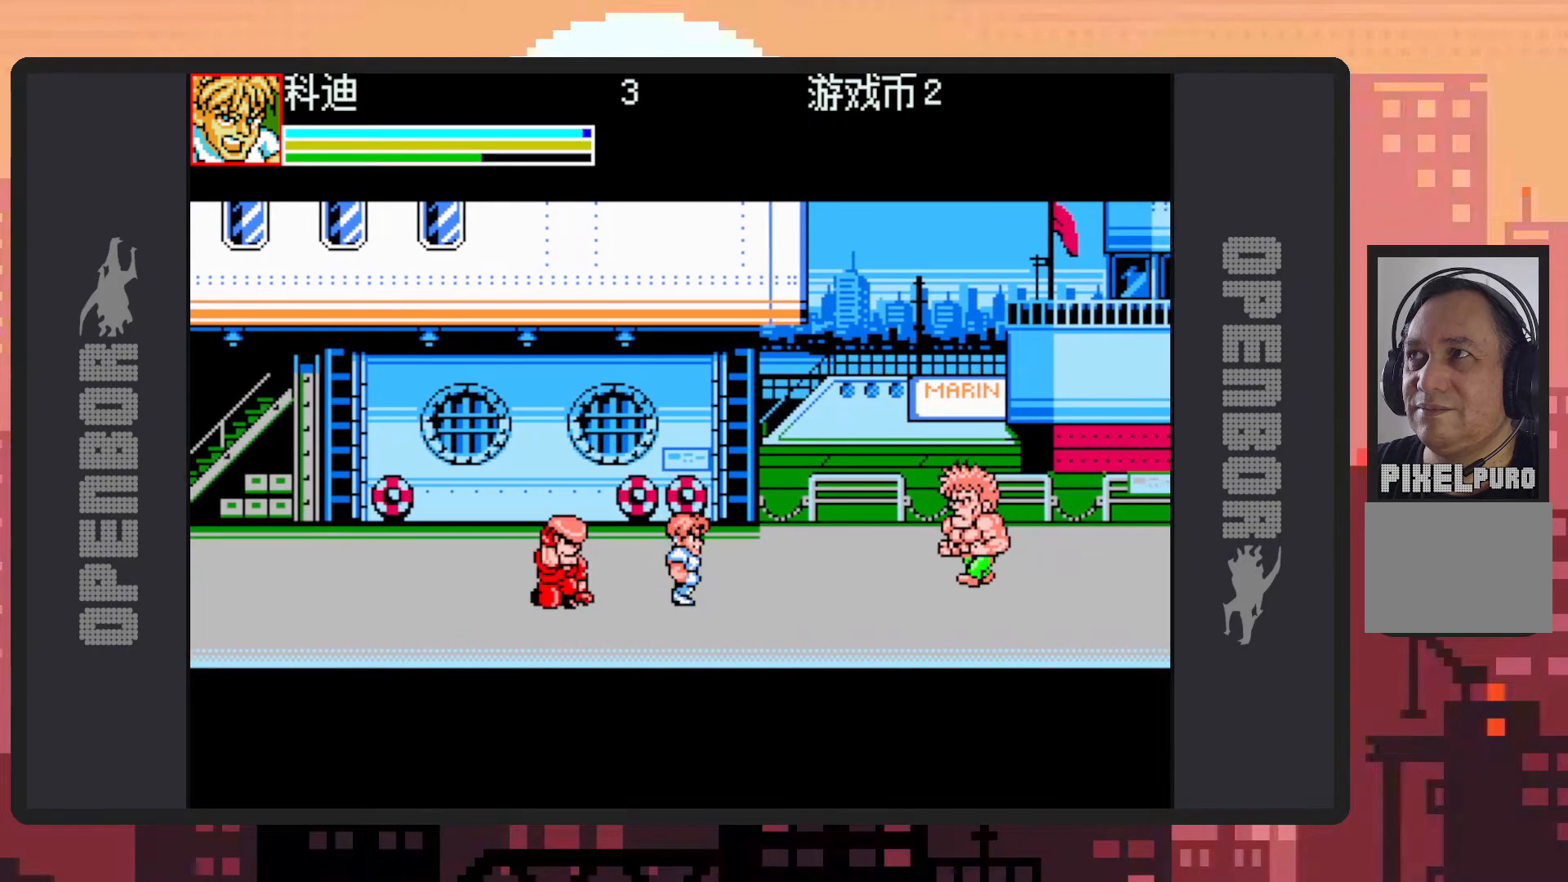
{"buttons": [], "events": [[100, "B", "up"], [234, "Y", "down"], [284, "Y", "up"], [334, "Y", "down"], [367, "Y", "up"], [401, "DPAD_RIGHT", "up"], [417, "Y", "down"], [467, "Y", "up"]]}
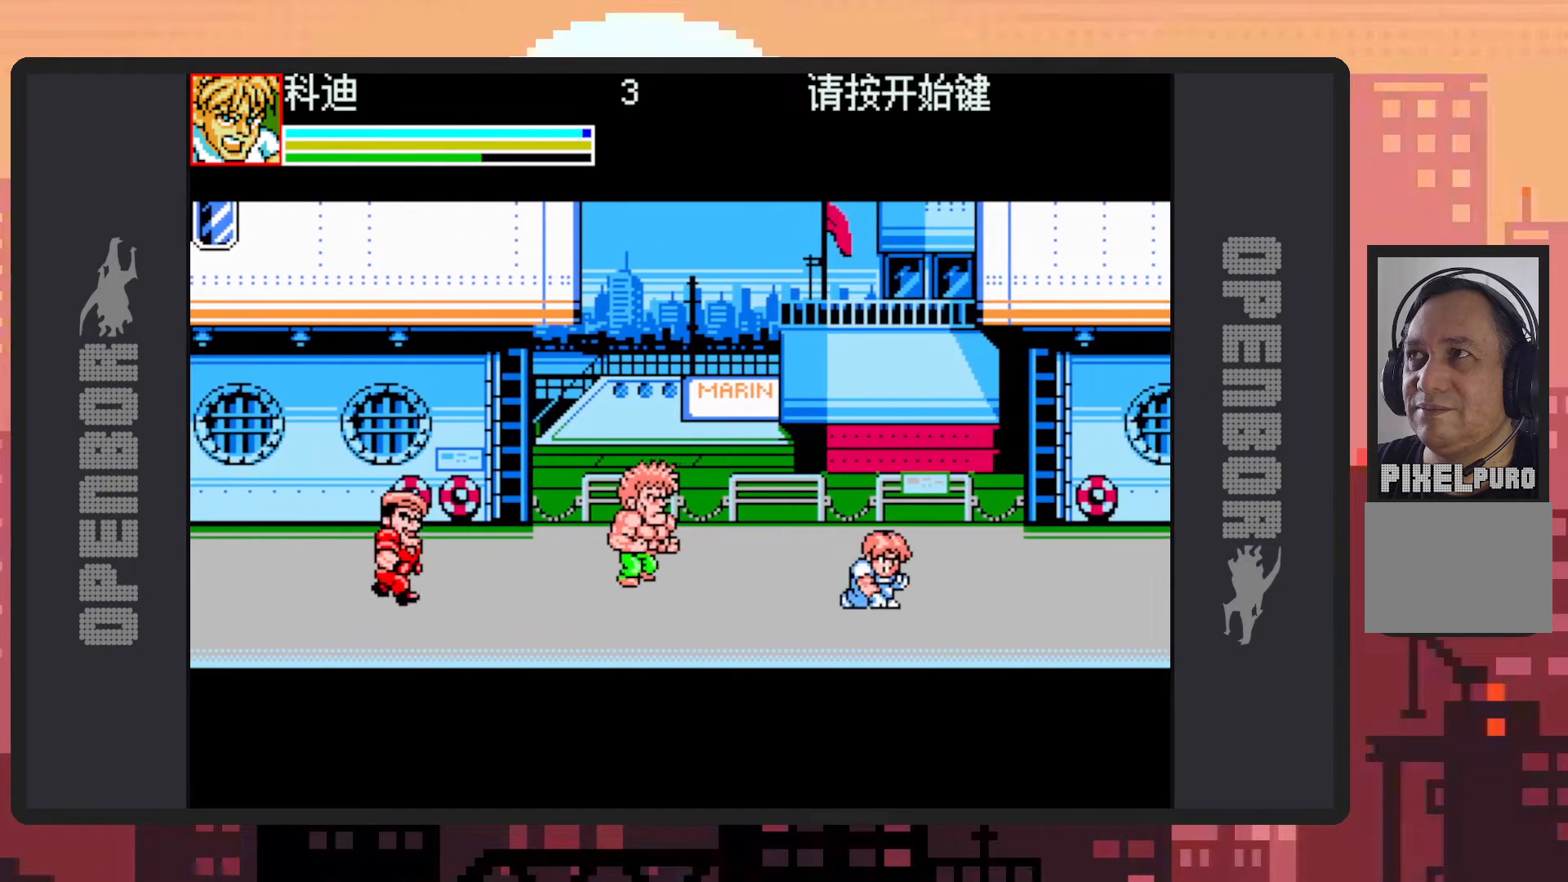
{"buttons": ["Y", "DPAD_LEFT"], "events": [[83, "DPAD_LEFT", "down"], [117, "DPAD_UP", "down"], [250, "DPAD_UP", "up"], [333, "B", "down"], [467, "B", "up"], [500, "Y", "down"]]}
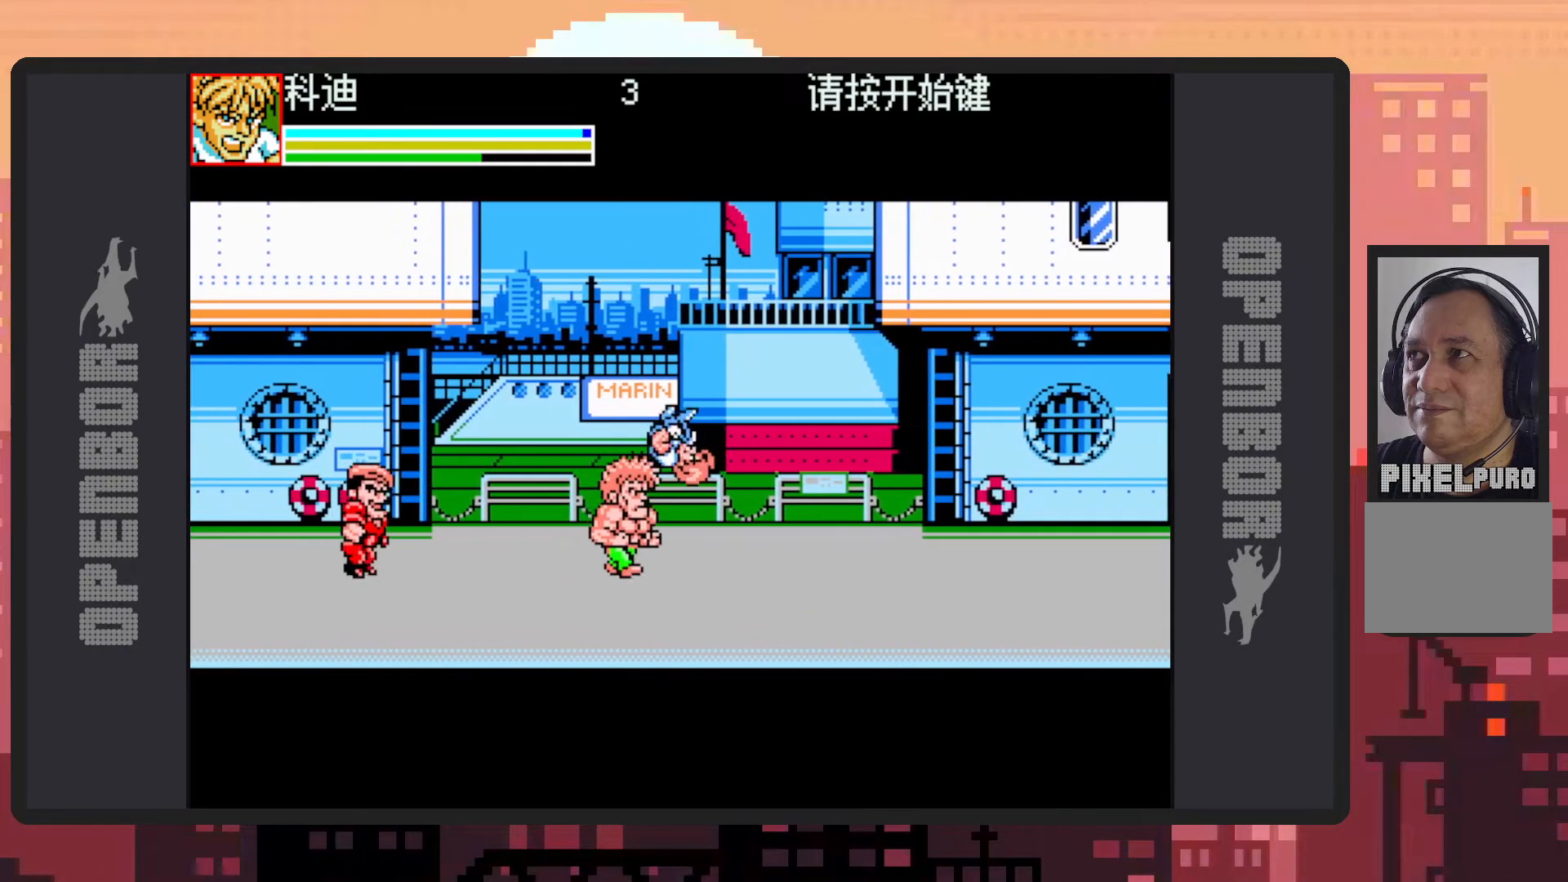
{"buttons": ["DPAD_UP", "DPAD_LEFT"], "events": [[17, "DPAD_LEFT", "up"], [34, "Y", "up"], [84, "Y", "down"], [134, "Y", "up"], [184, "Y", "down"], [217, "Y", "up"], [234, "DPAD_LEFT", "down"], [284, "DPAD_UP", "down"]]}
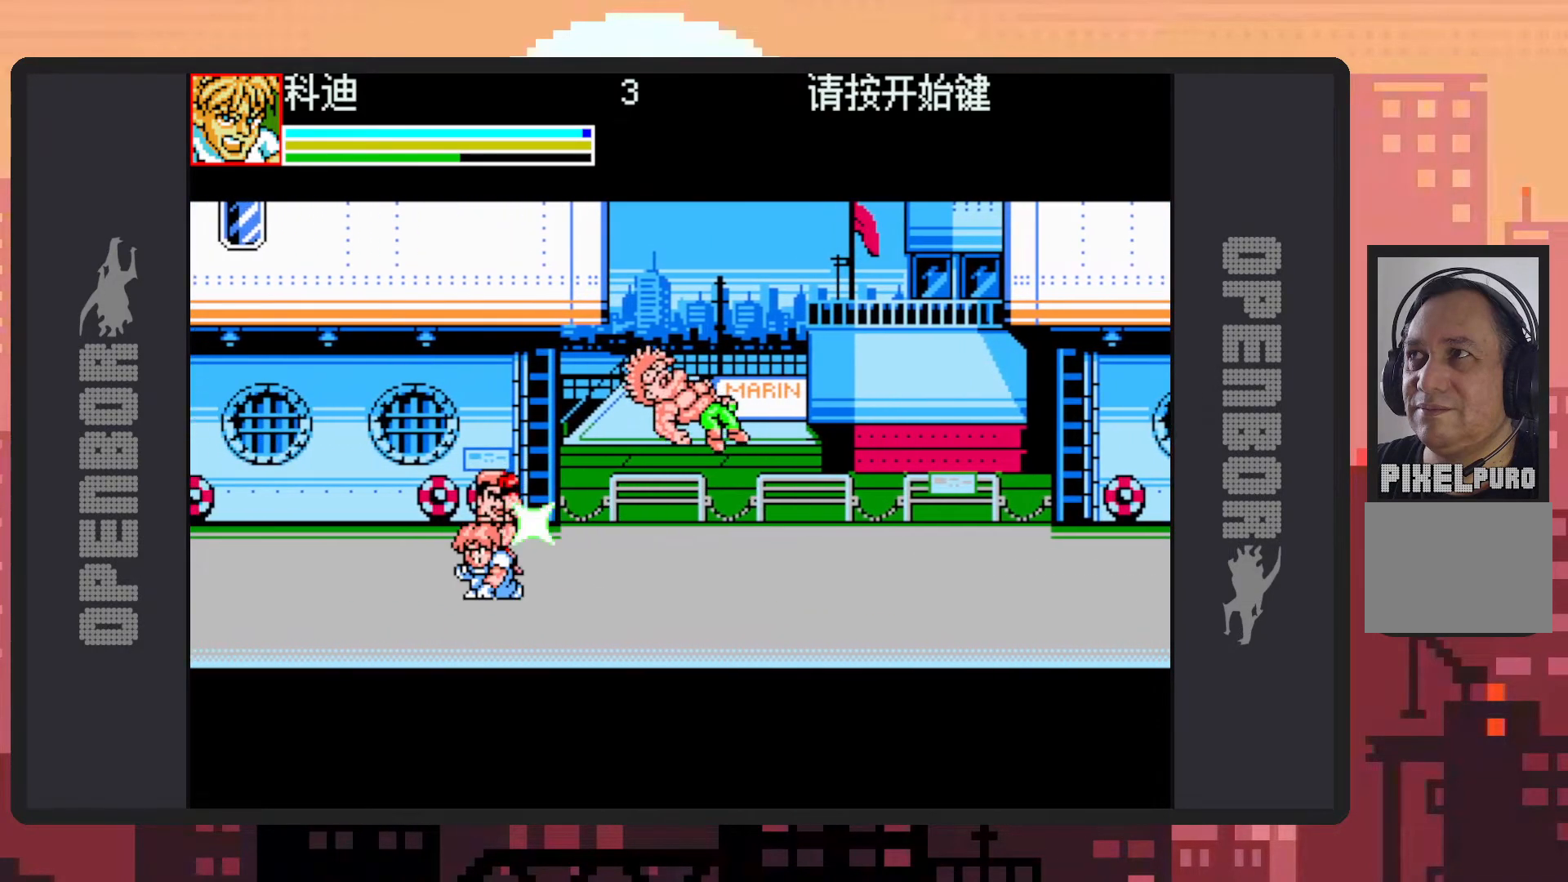
{"buttons": ["DPAD_RIGHT"], "events": [[133, "DPAD_UP", "up"], [333, "DPAD_LEFT", "up"], [434, "DPAD_RIGHT", "down"]]}
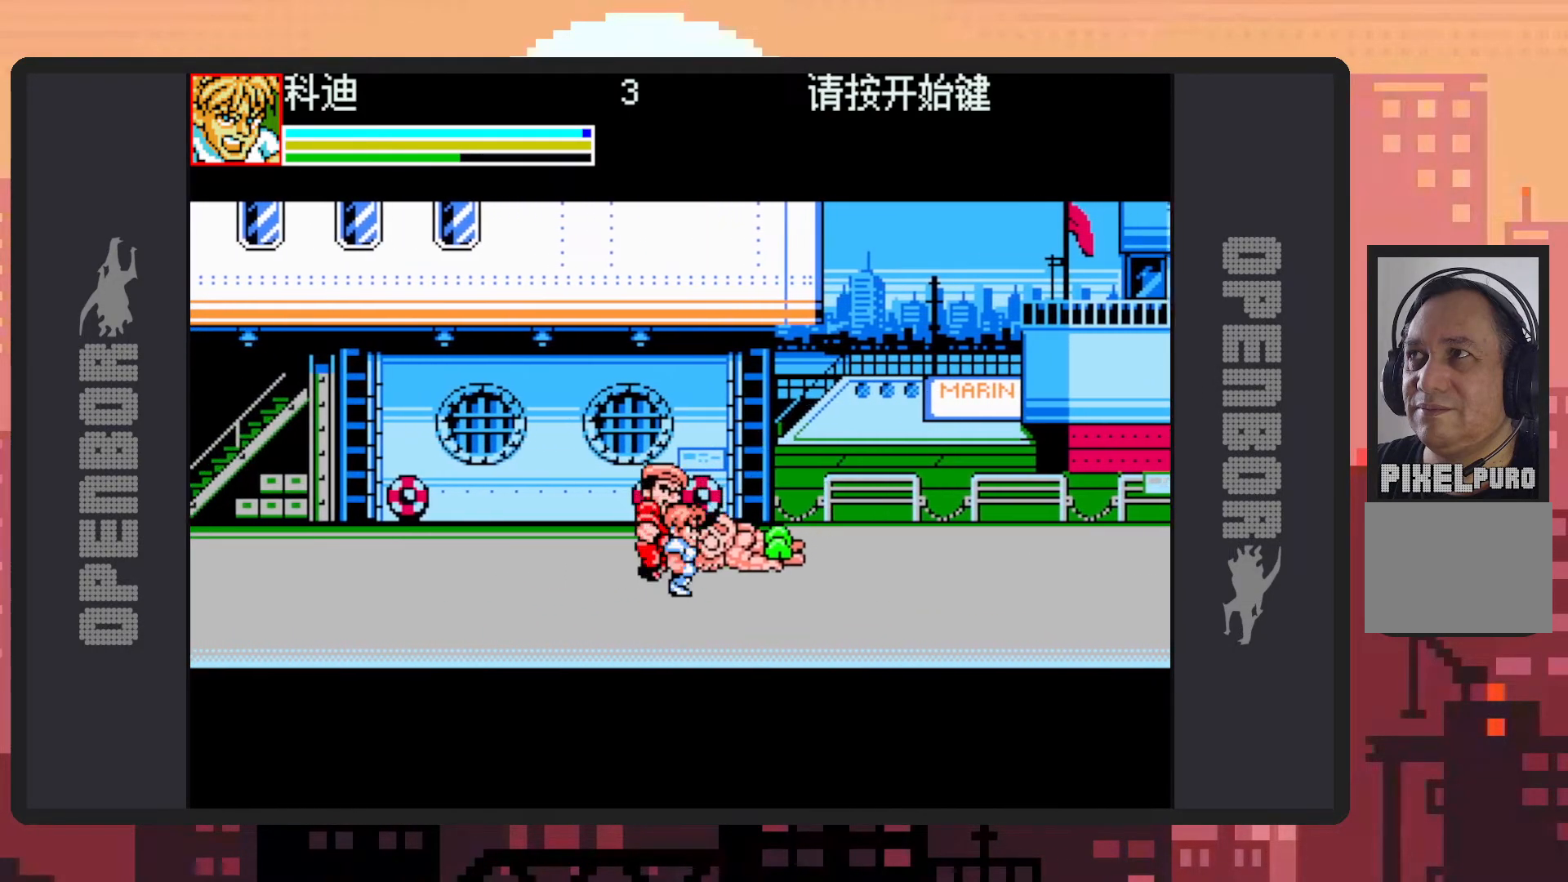
{"buttons": ["DPAD_UP"], "events": [[17, "DPAD_UP", "down"], [34, "DPAD_UP", "up"], [34, "Y", "down"], [67, "Y", "up"], [117, "Y", "down"], [167, "Y", "up"], [201, "DPAD_UP", "down"], [201, "Y", "down"], [251, "Y", "up"], [284, "DPAD_RIGHT", "up"], [301, "DPAD_LEFT", "down"], [301, "Y", "down"], [334, "Y", "up"], [417, "DPAD_LEFT", "up"]]}
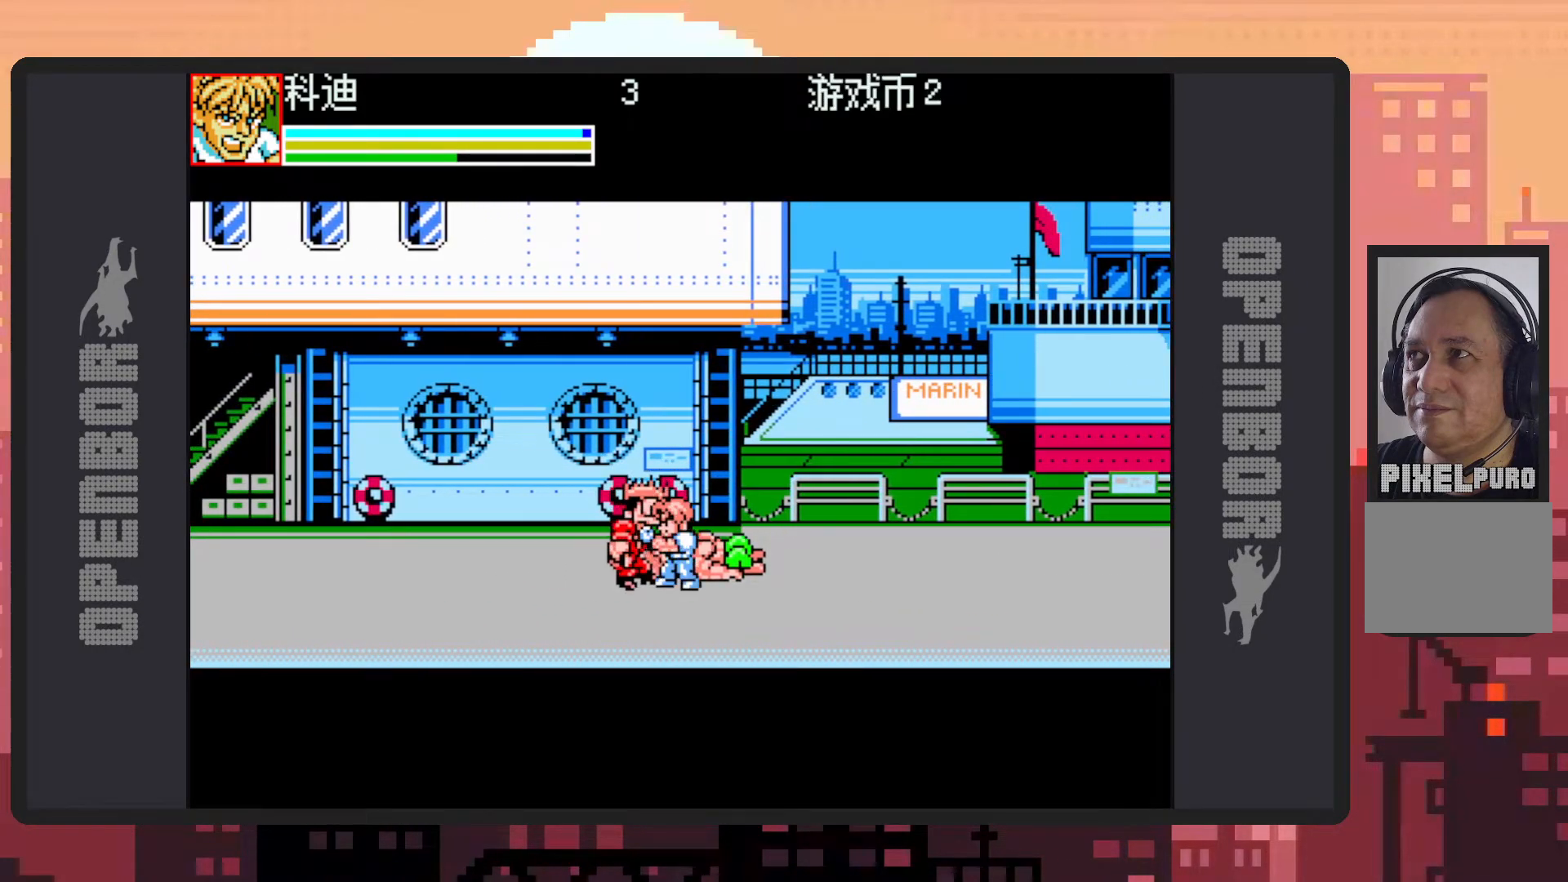
{"buttons": ["Y", "DPAD_DOWN", "DPAD_RIGHT"]}
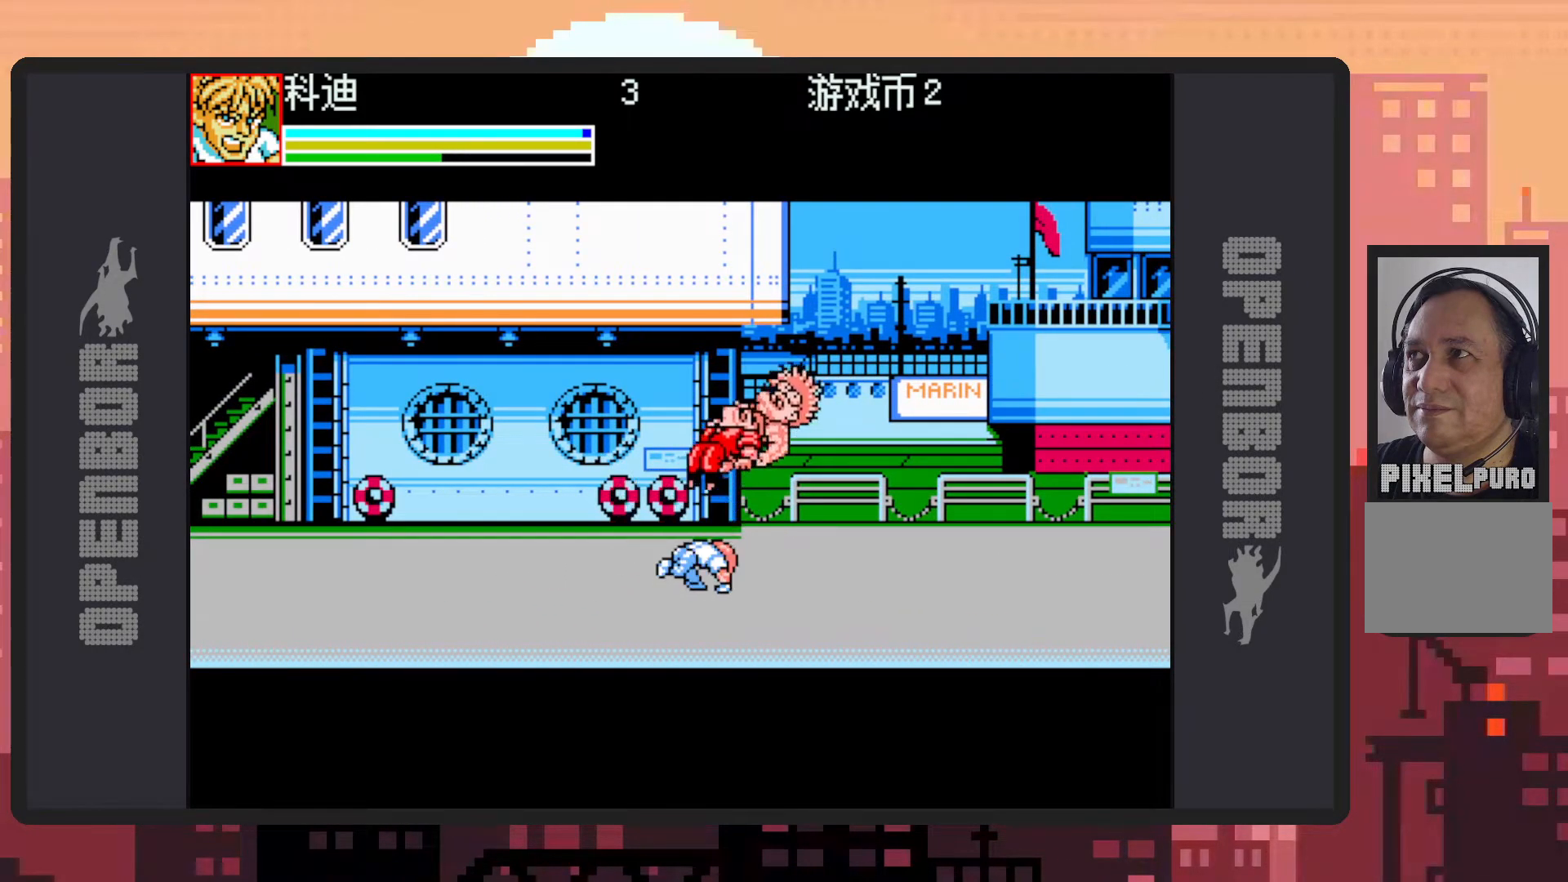
{"buttons": ["DPAD_LEFT"], "events": [[17, "DPAD_DOWN", "up"], [17, "Y", "up"], [50, "Y", "down"], [117, "Y", "up"], [150, "DPAD_RIGHT", "up"], [434, "DPAD_LEFT", "down"]]}
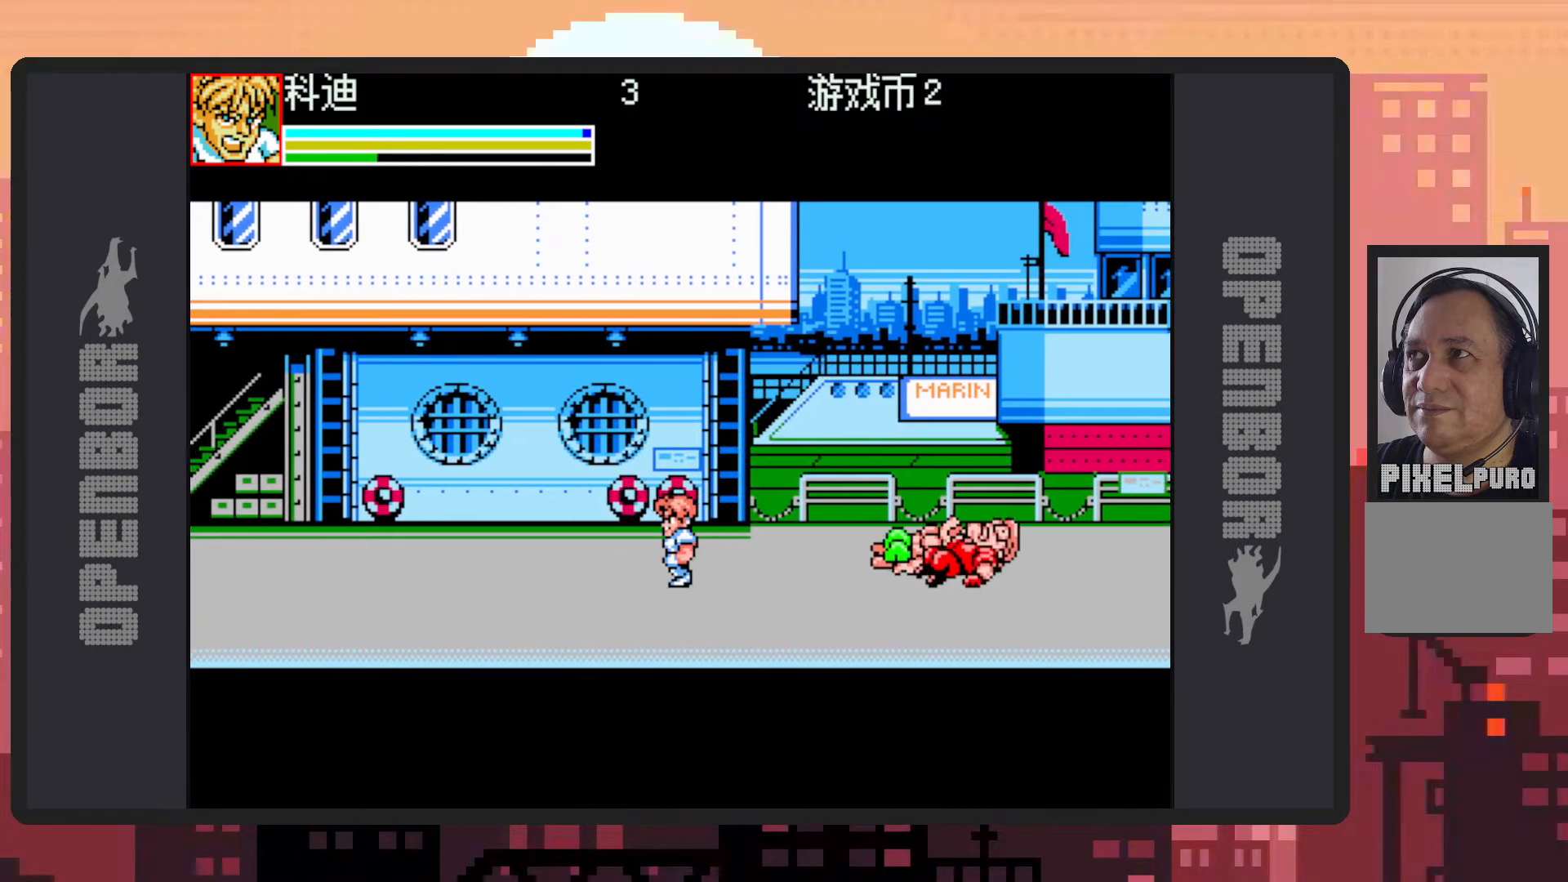
{"buttons": ["B", "DPAD_RIGHT"], "events": [[167, "DPAD_LEFT", "up"], [217, "DPAD_RIGHT", "down"], [500, "B", "down"]]}
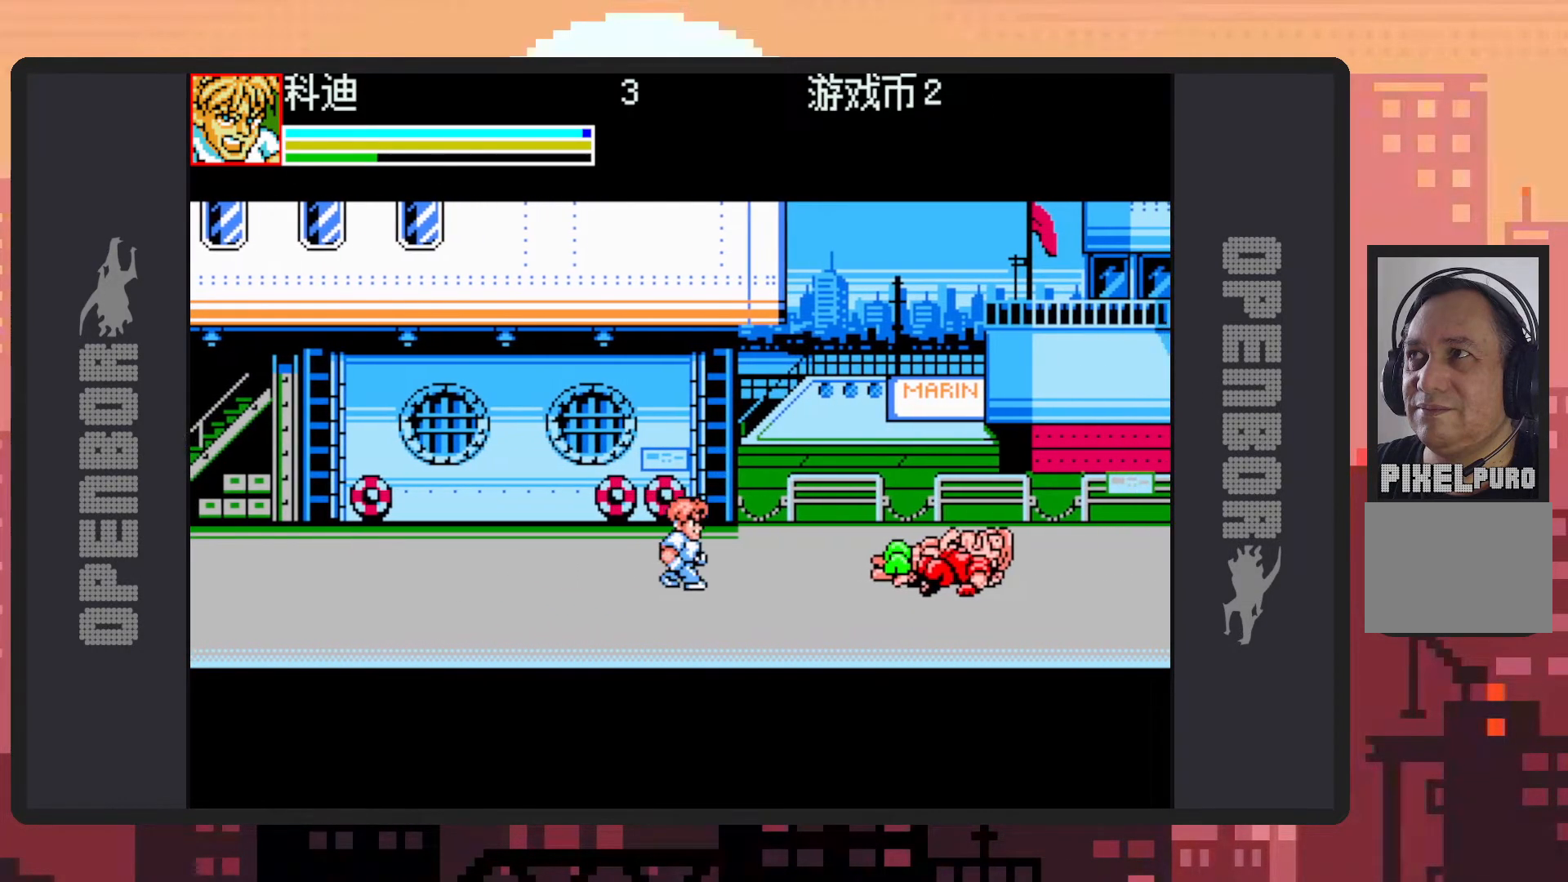
{"buttons": [], "events": [[134, "B", "up"], [201, "DPAD_RIGHT", "up"], [267, "Y", "down"], [317, "Y", "up"], [367, "Y", "down"], [401, "Y", "up"], [451, "Y", "down"], [501, "Y", "up"]]}
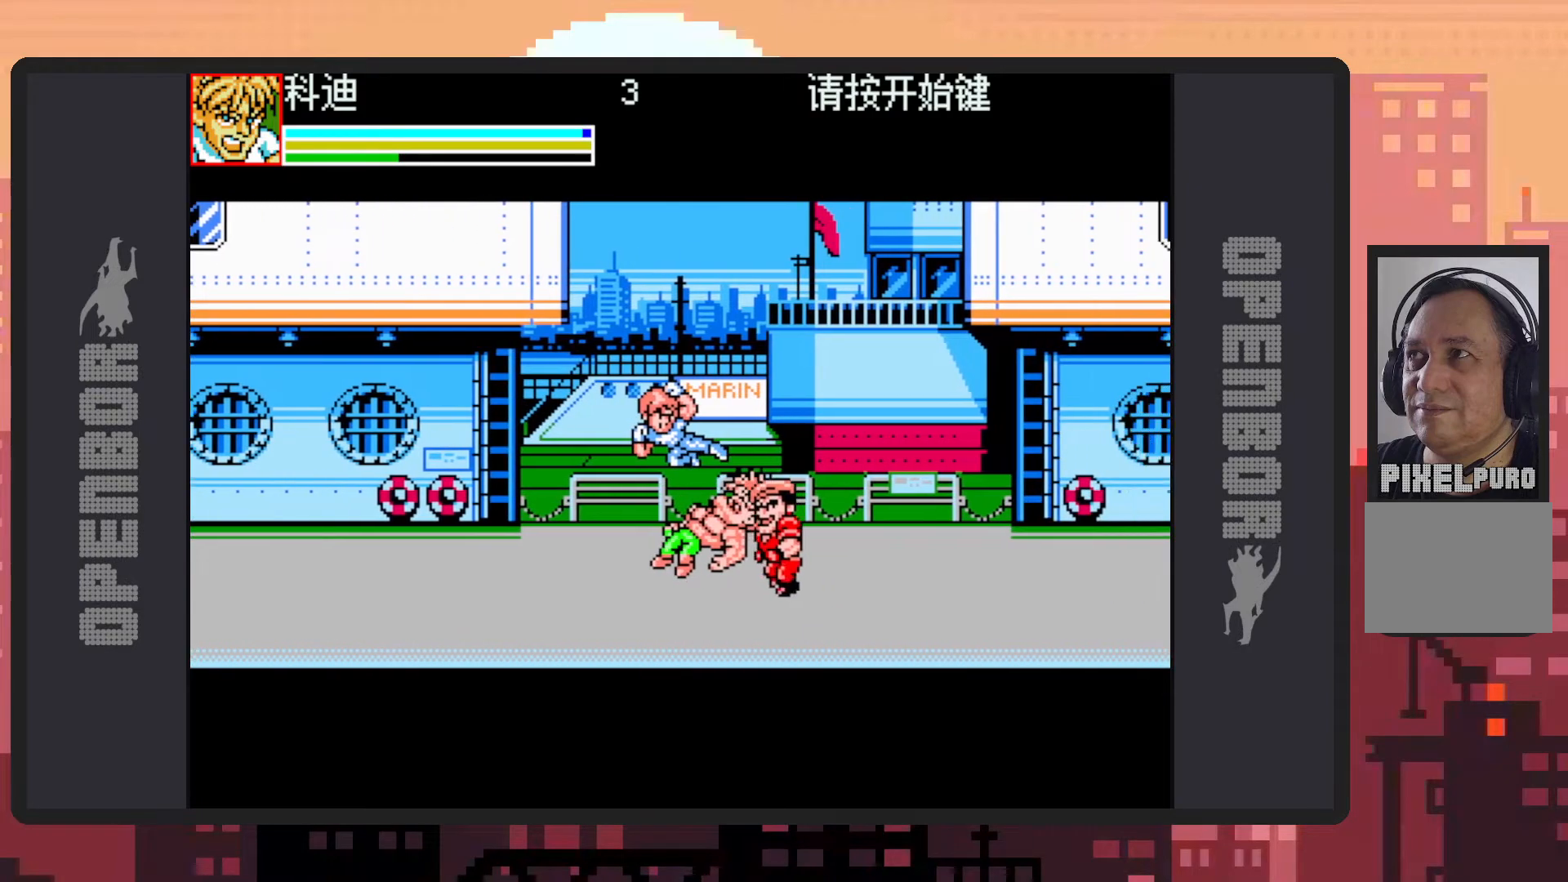
{"buttons": ["Y"], "events": [[50, "Y", "down"], [83, "Y", "up"], [133, "Y", "down"], [183, "DPAD_LEFT", "down"], [183, "Y", "up"], [217, "Y", "down"], [267, "DPAD_LEFT", "up"], [267, "Y", "up"], [317, "Y", "down"], [350, "Y", "up"], [400, "Y", "down"], [450, "Y", "up"], [484, "Y", "down"]]}